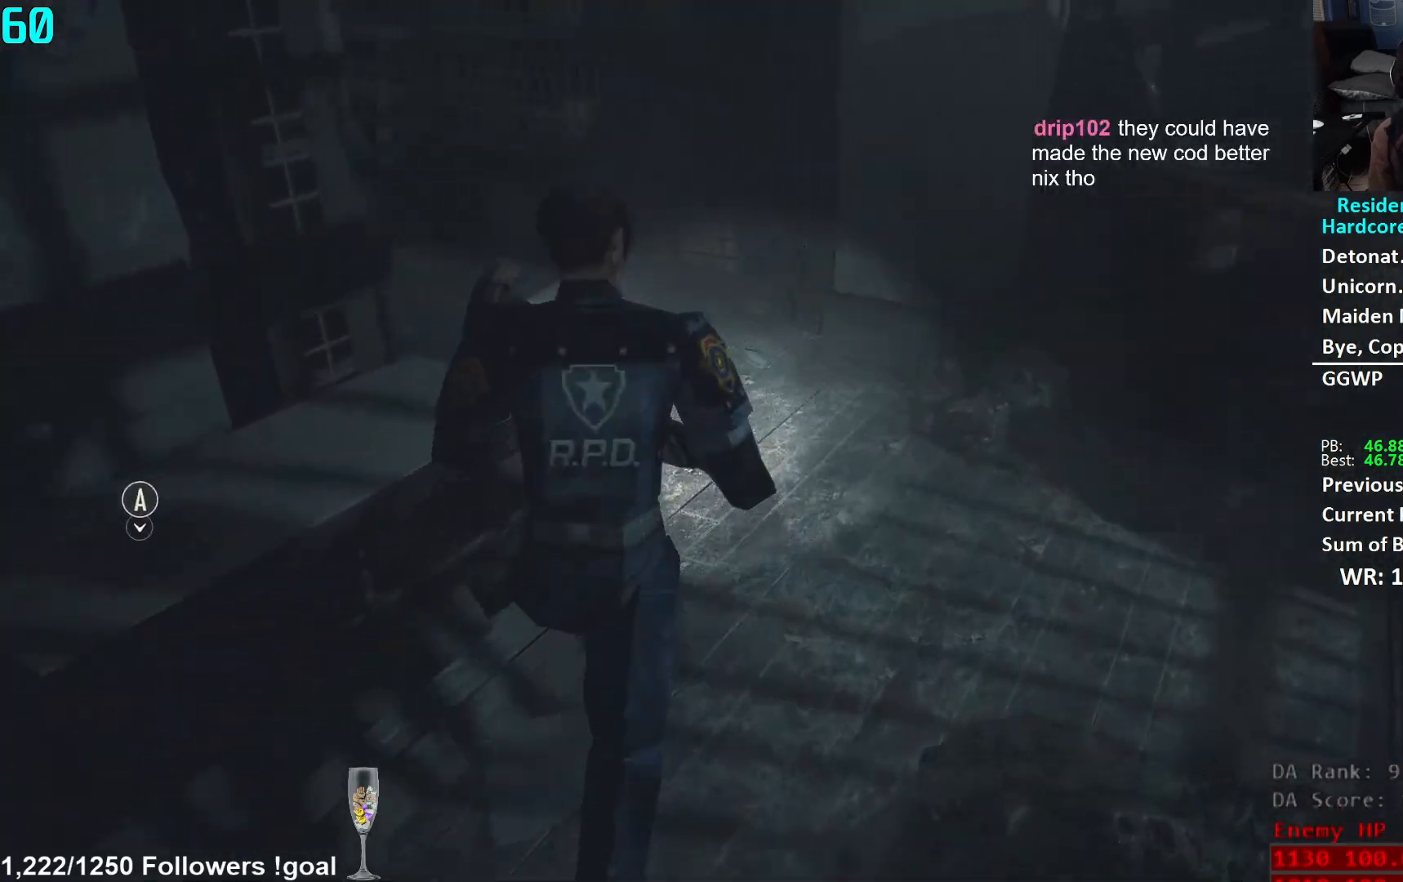
Gameplay with a controller (Xbox layout); each line is a JSON object with the inputs held at the frame after it. "events" lists button and stick changes between this image and that frame as [ms after this image, input, new state], when the widget could be followed in between.
{"buttons": [], "left_stick": "up", "right_stick": "left", "events": []}
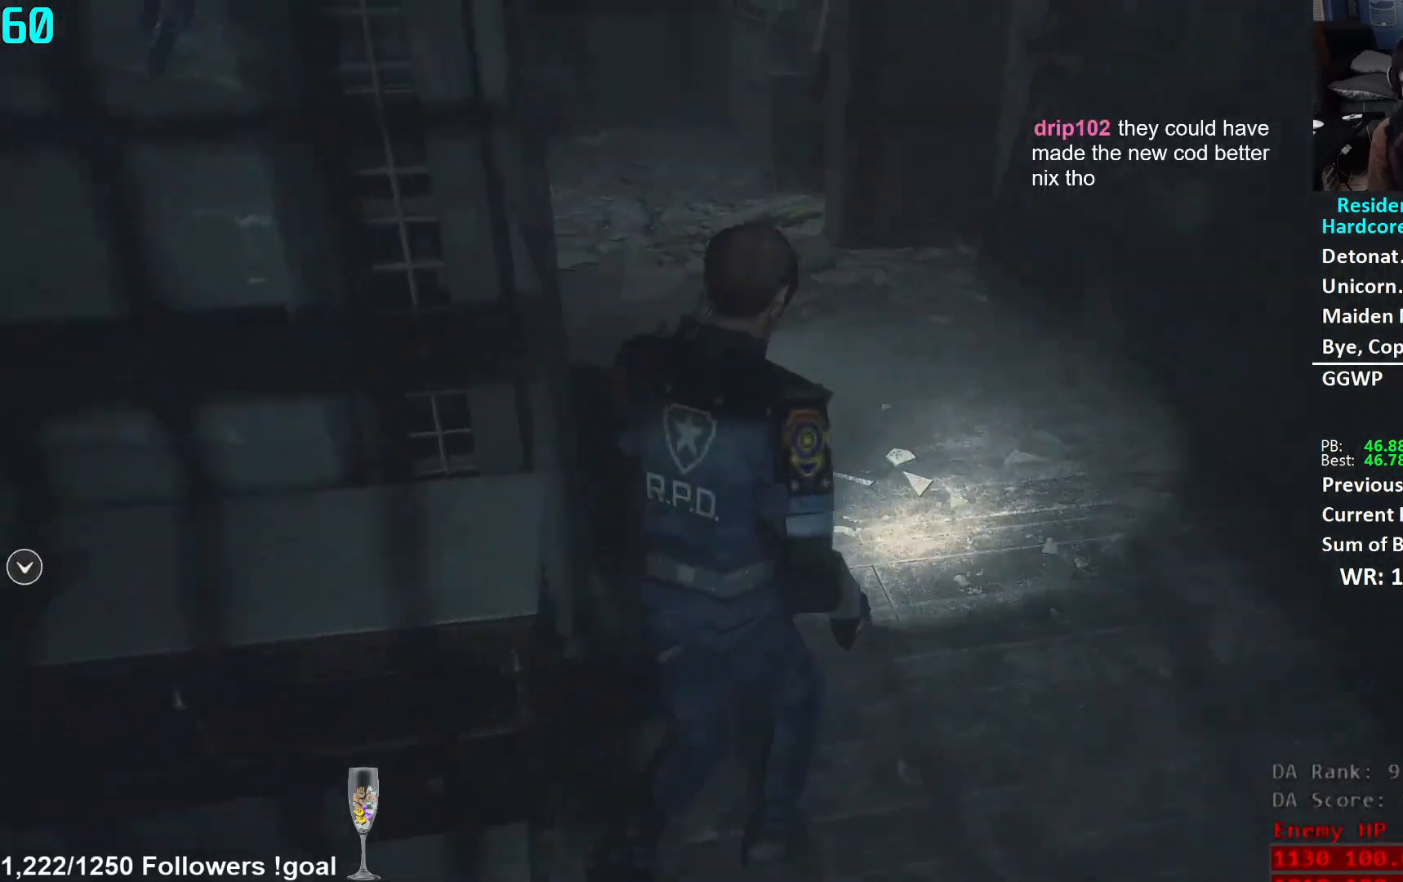
{"buttons": [], "left_stick": "up", "right_stick": "center", "events": [[16, "right_stick", "center"], [283, "right_stick", "up"], [433, "right_stick", "center"]]}
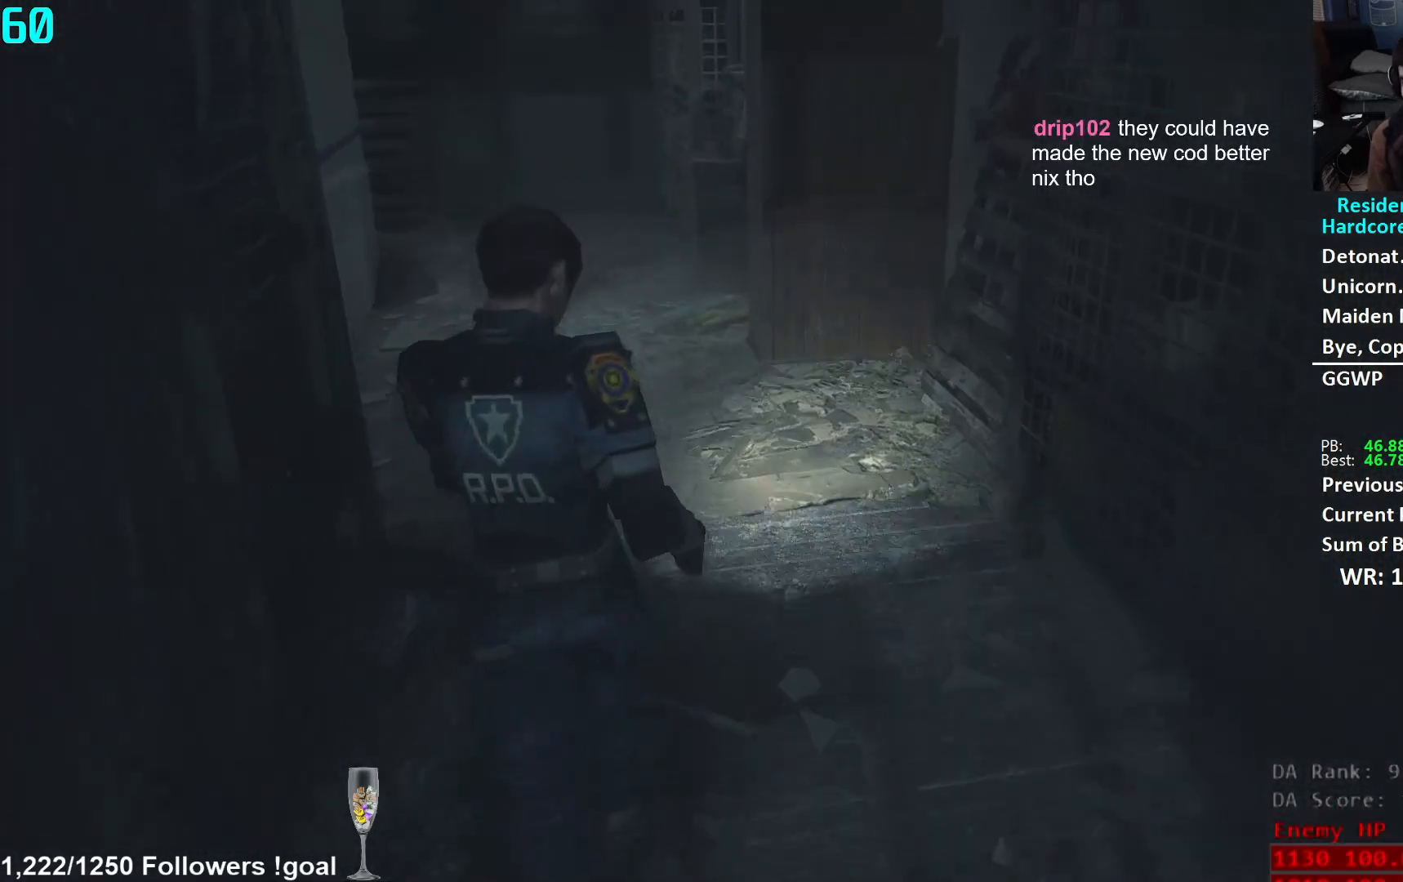
{"buttons": [], "left_stick": "up", "right_stick": "right", "events": [[384, "right_stick", "right"]]}
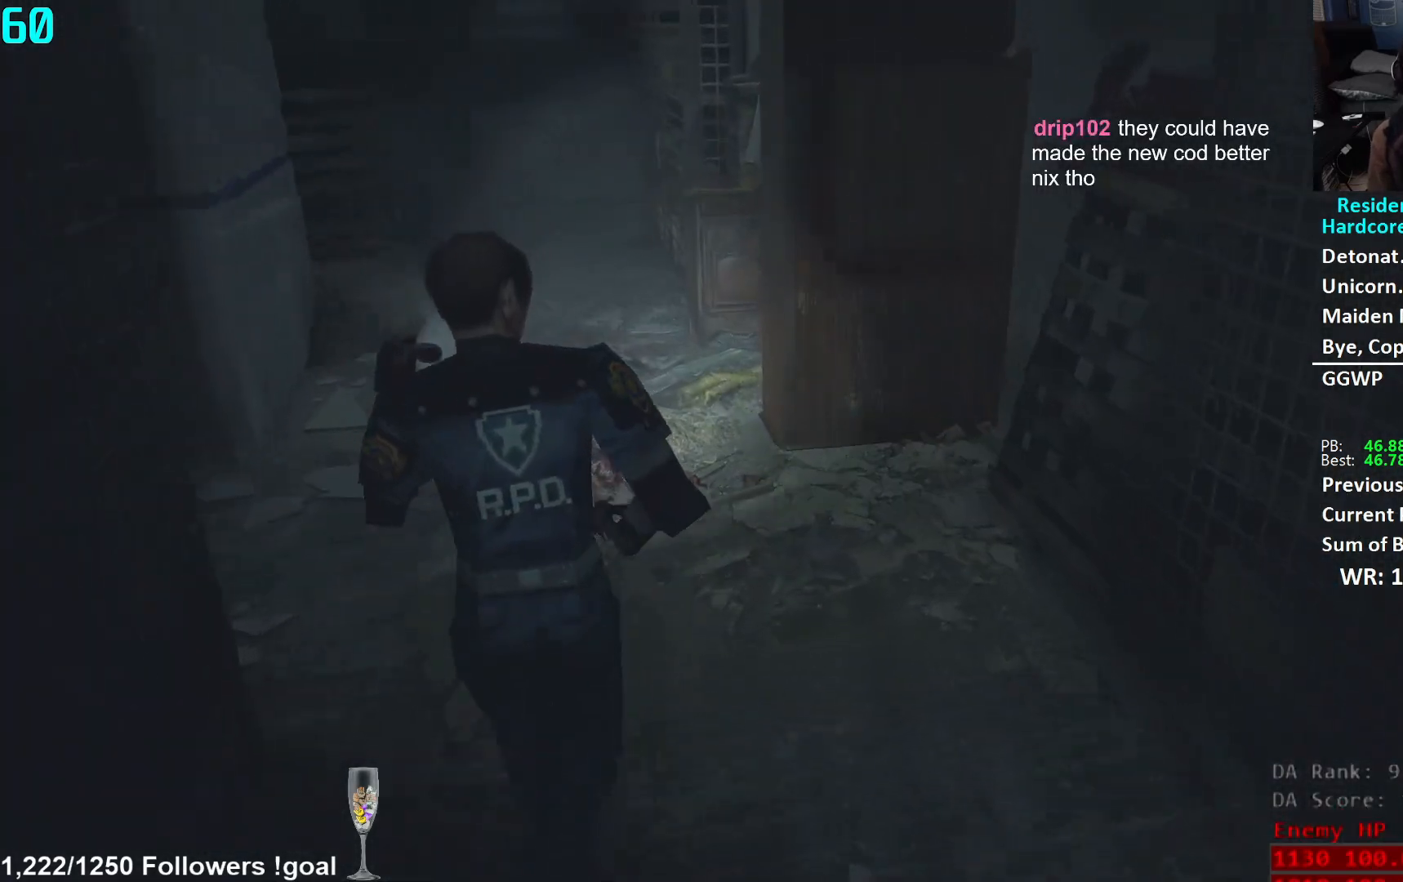
{"buttons": [], "left_stick": "up", "right_stick": "right", "events": []}
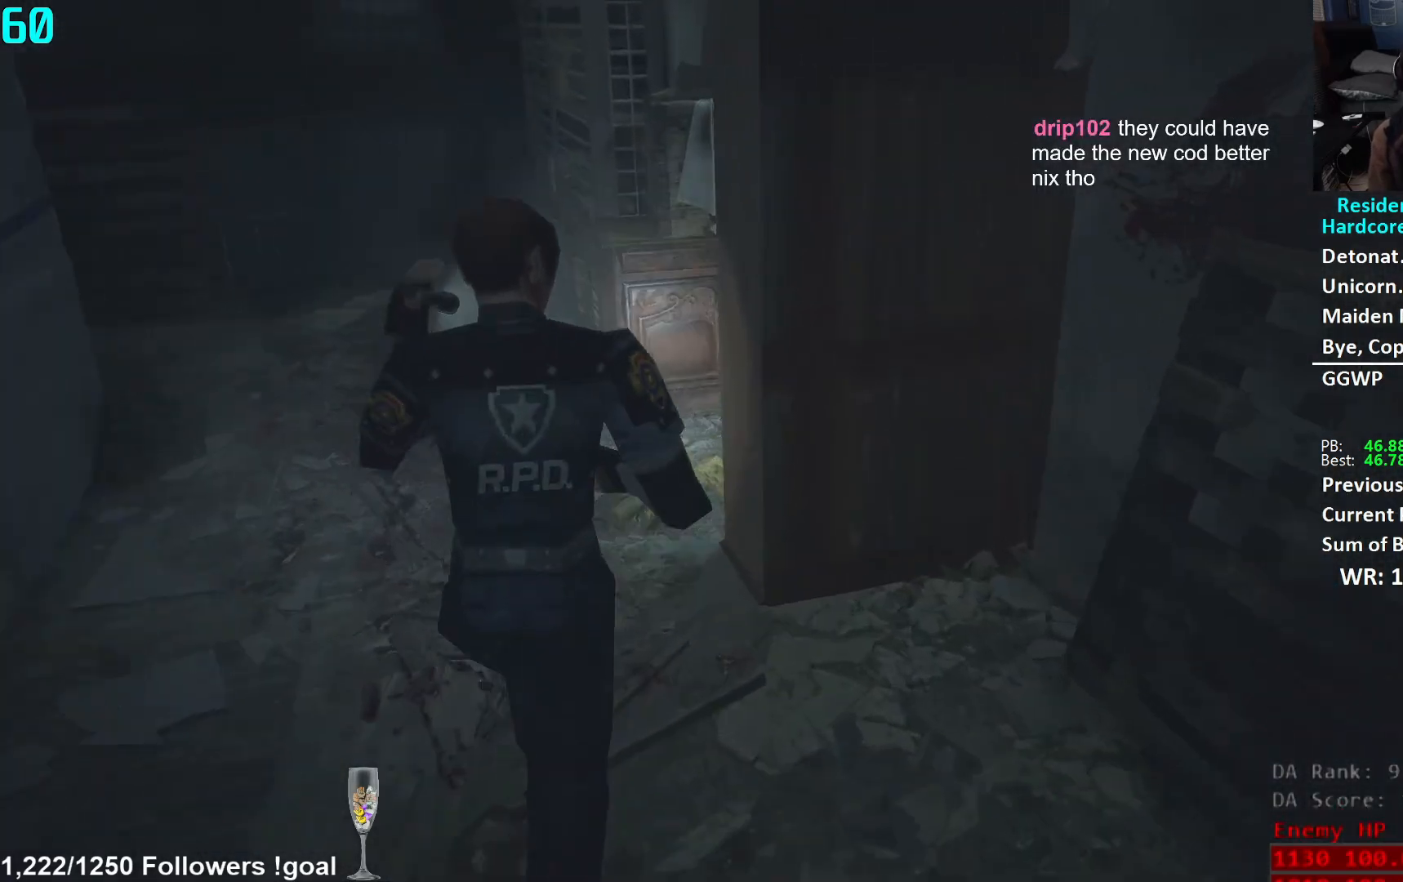
{"buttons": [], "left_stick": "up", "right_stick": "right", "events": []}
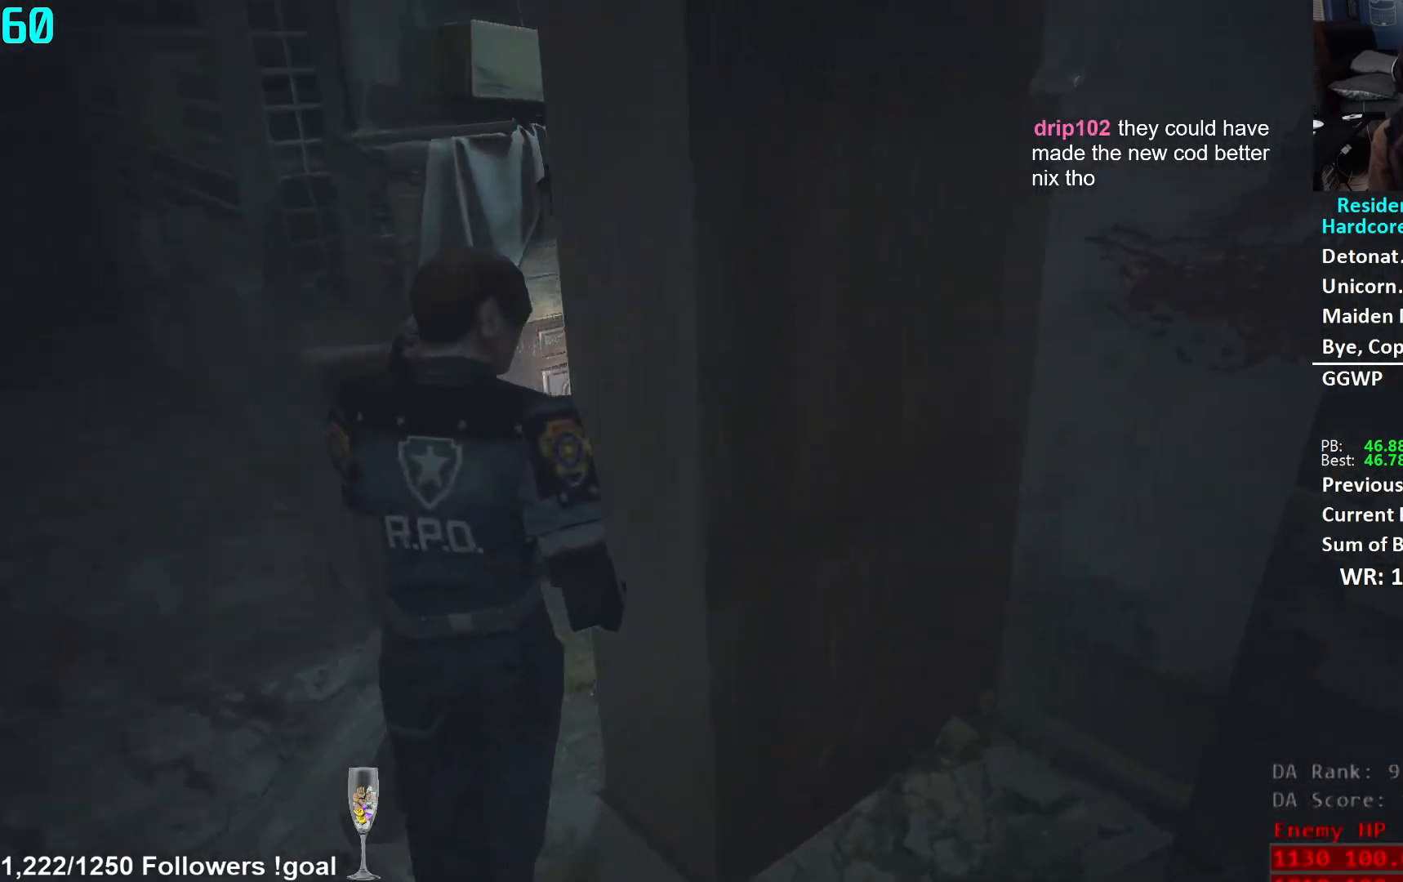
{"buttons": [], "left_stick": "up", "right_stick": "center", "events": [[267, "right_stick", "center"]]}
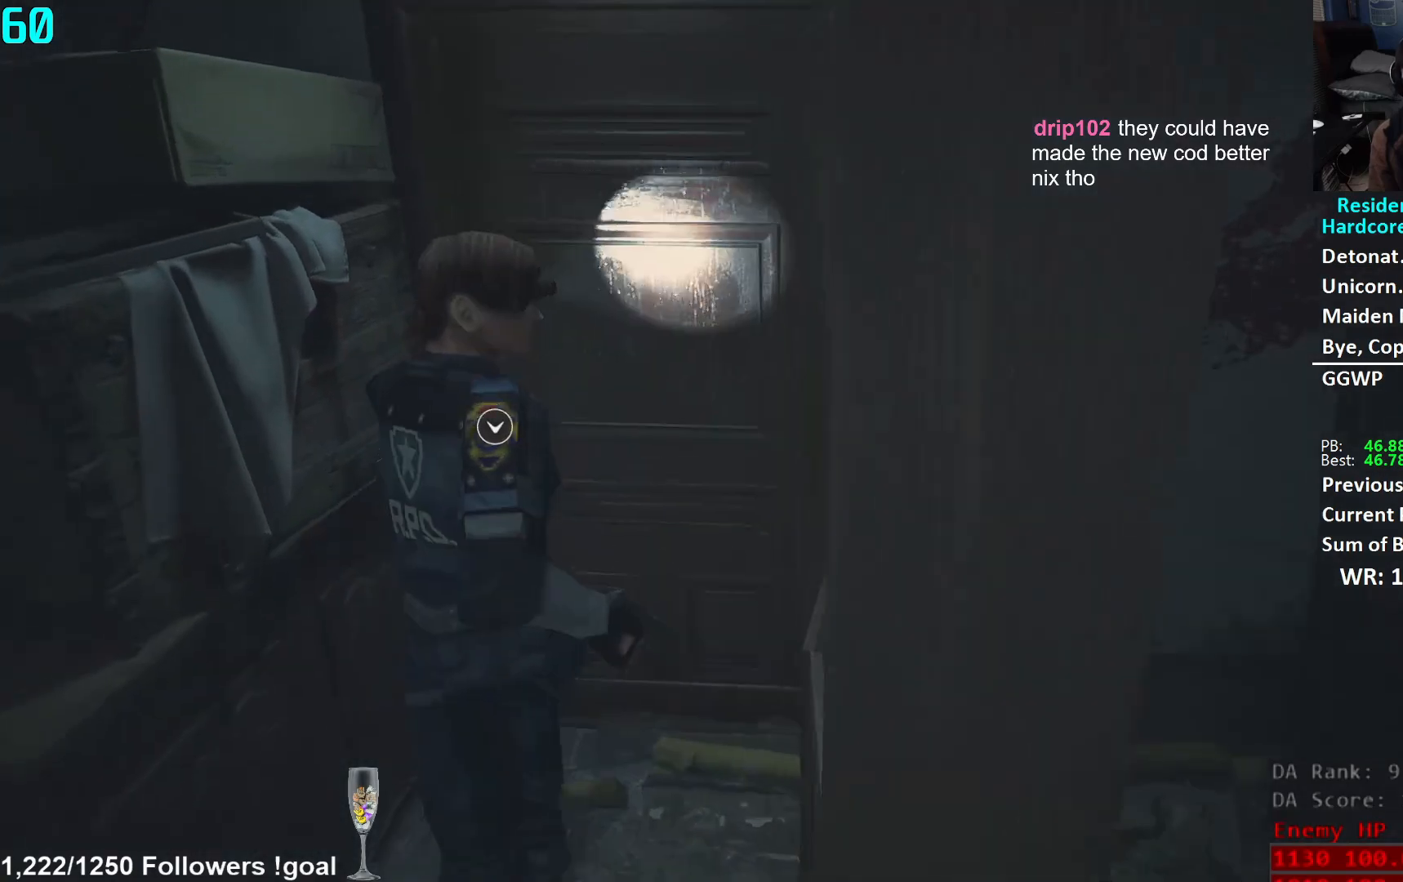
{"buttons": [], "left_stick": "up", "right_stick": "right", "events": [[33, "right_stick", "down-right"], [150, "right_stick", "center"], [234, "A", "down"], [300, "A", "up"], [484, "right_stick", "right"]]}
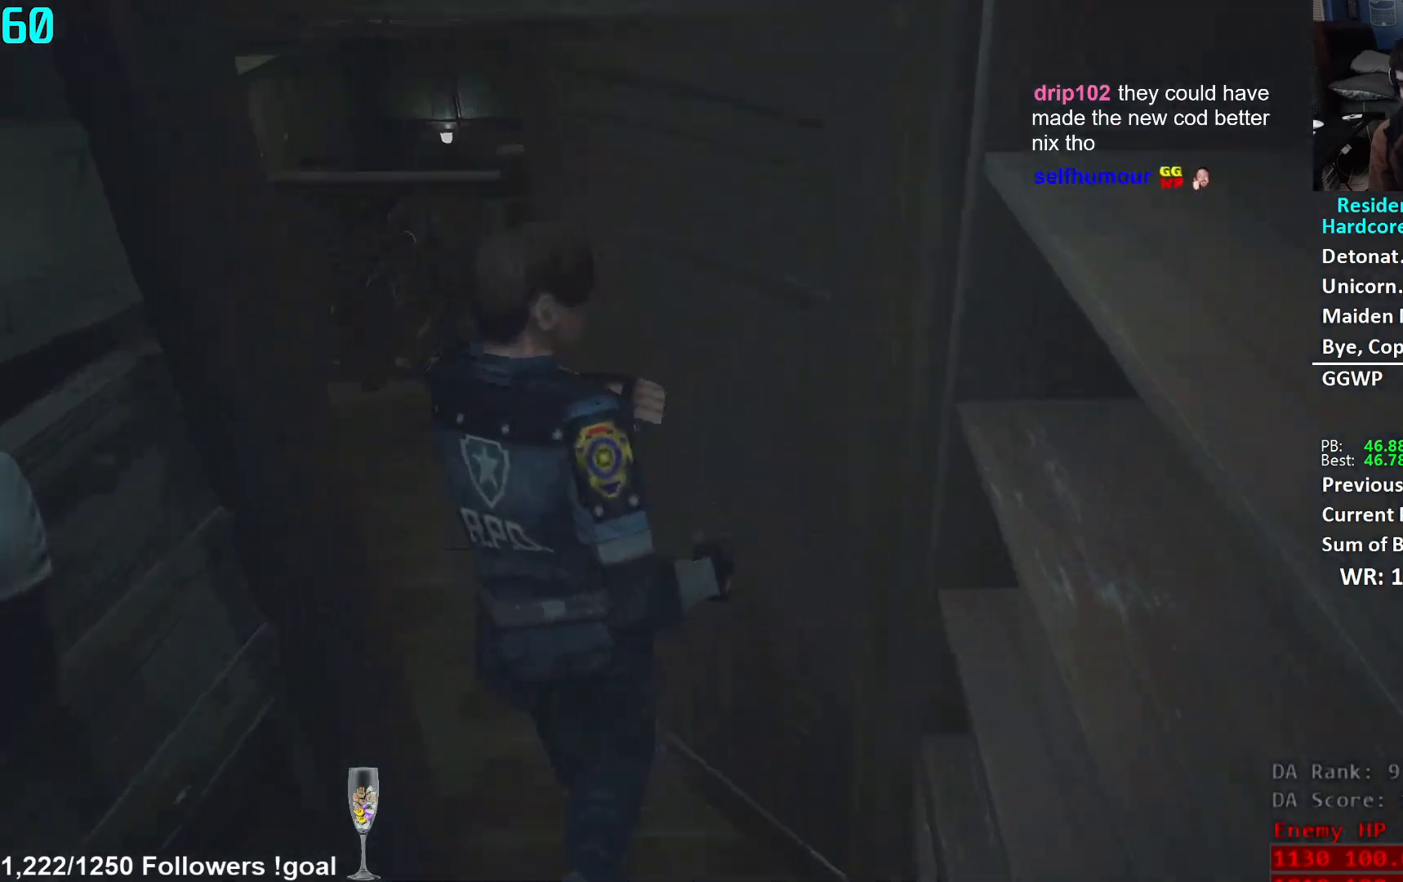
{"buttons": [], "left_stick": "up-left", "right_stick": "right", "events": [[467, "left_stick", "up-left"]]}
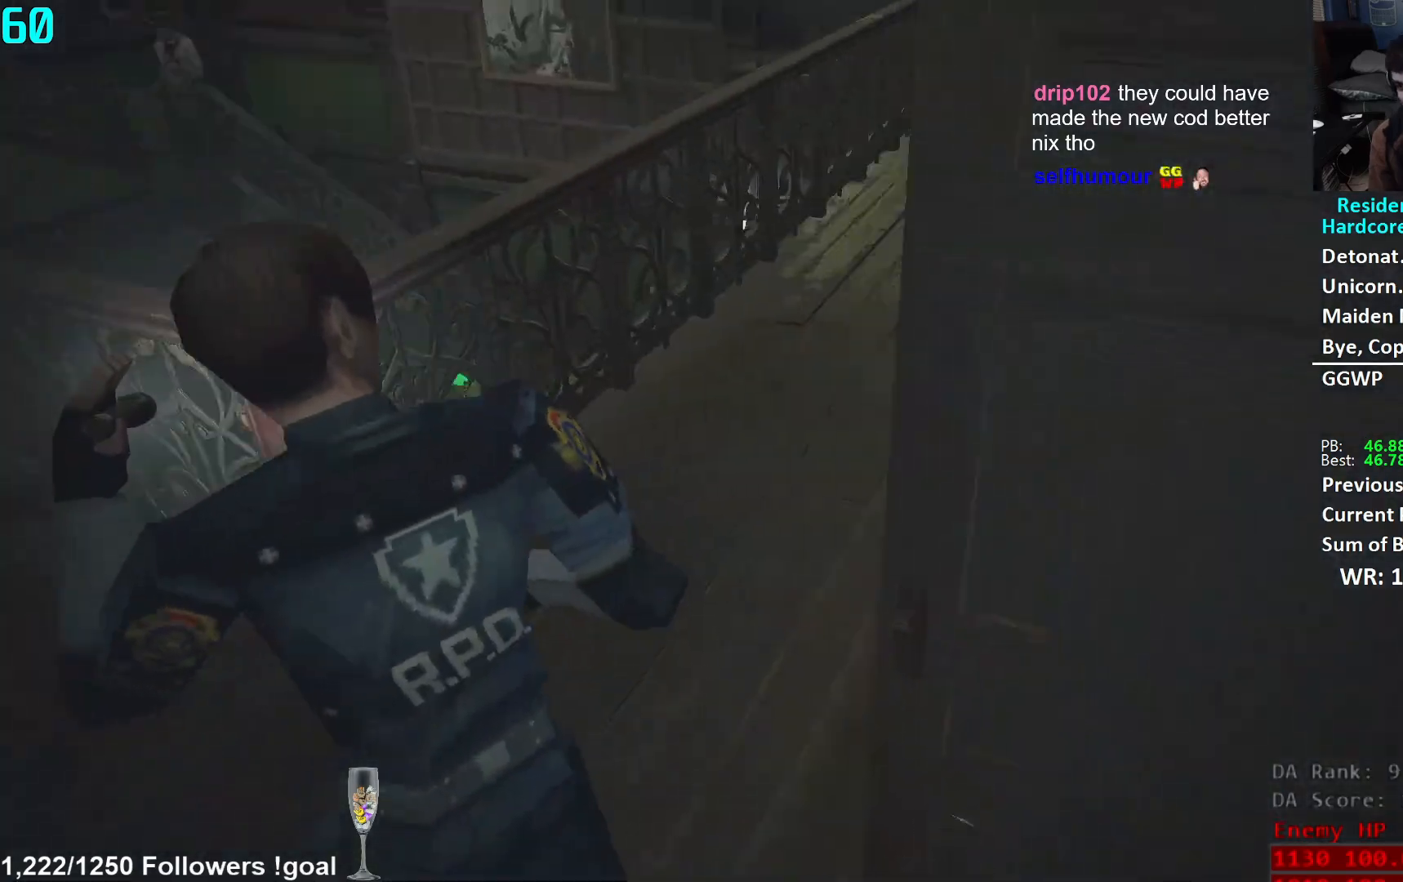
{"buttons": [], "left_stick": "up-right", "right_stick": "center", "events": [[100, "left_stick", "center"], [117, "L2", "down"], [184, "L2", "up"], [334, "left_stick", "up-right"], [484, "right_stick", "center"]]}
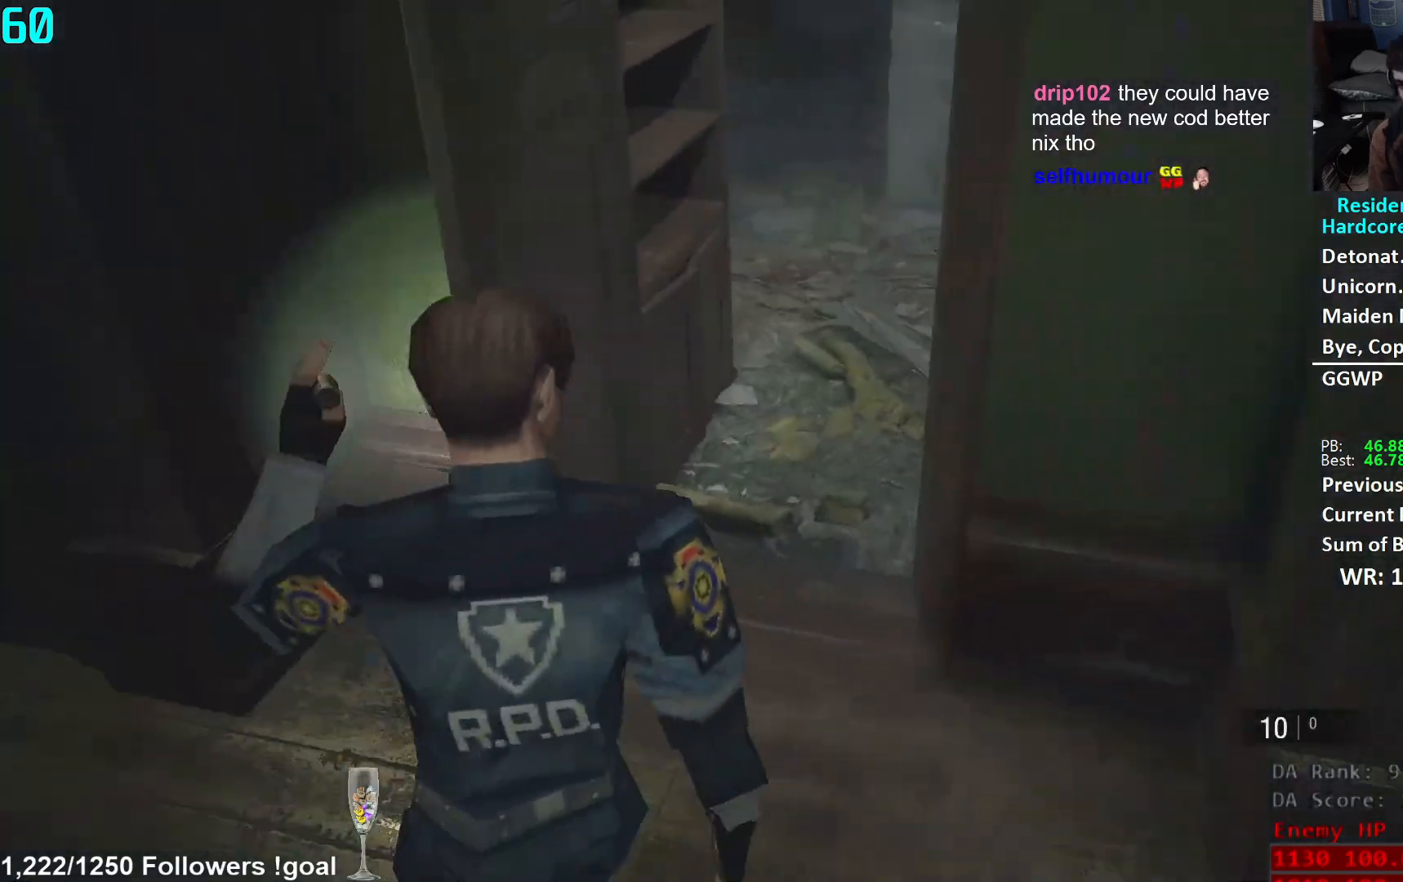
{"buttons": [], "left_stick": "center", "right_stick": "center", "events": [[283, "left_stick", "center"], [283, "right_stick", "right"], [417, "right_stick", "center"]]}
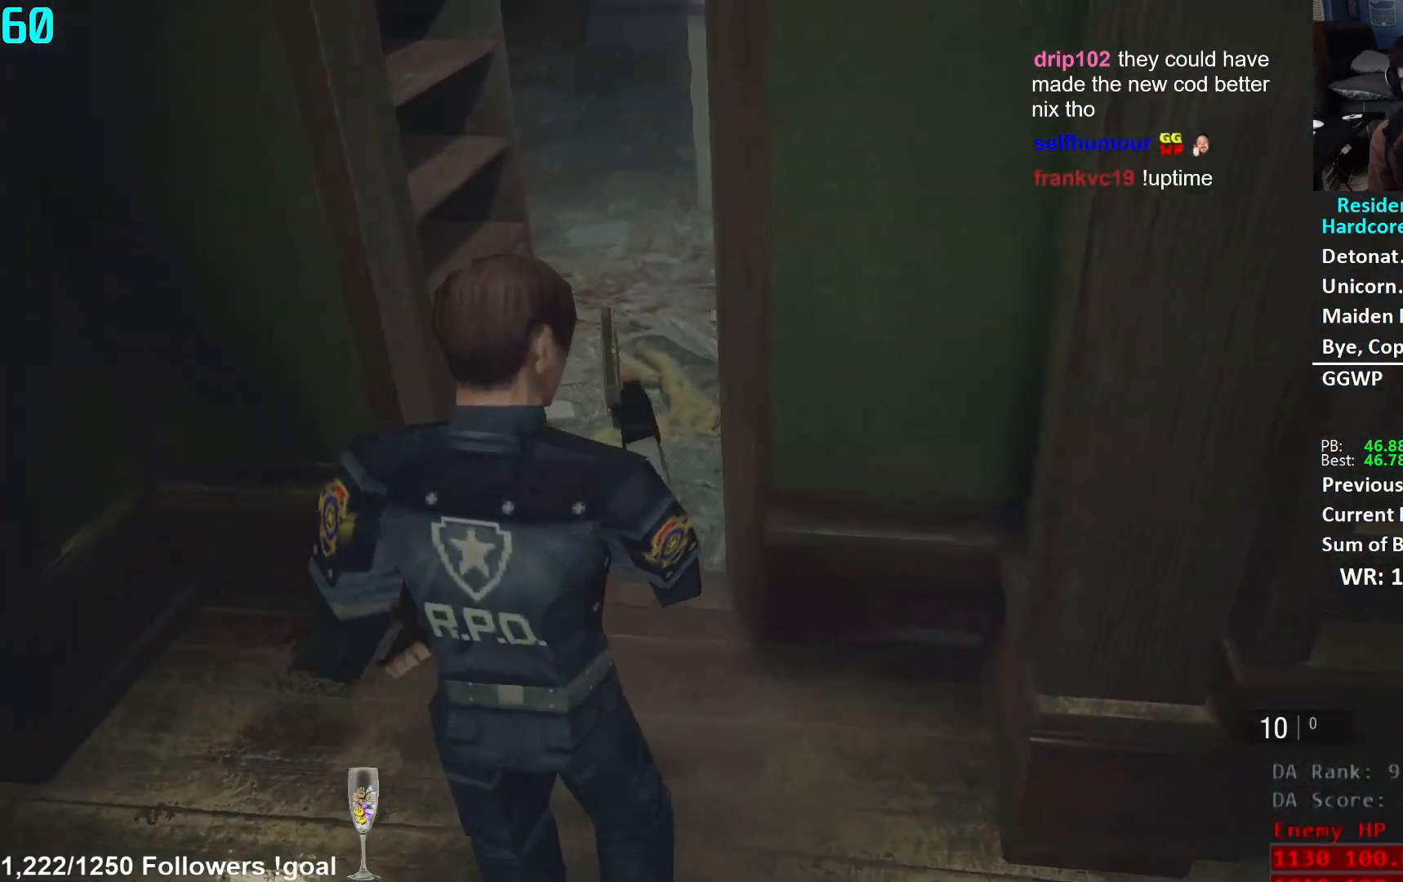
{"buttons": [], "left_stick": "up", "right_stick": "down-right", "events": [[150, "left_stick", "up"], [350, "right_stick", "down-right"]]}
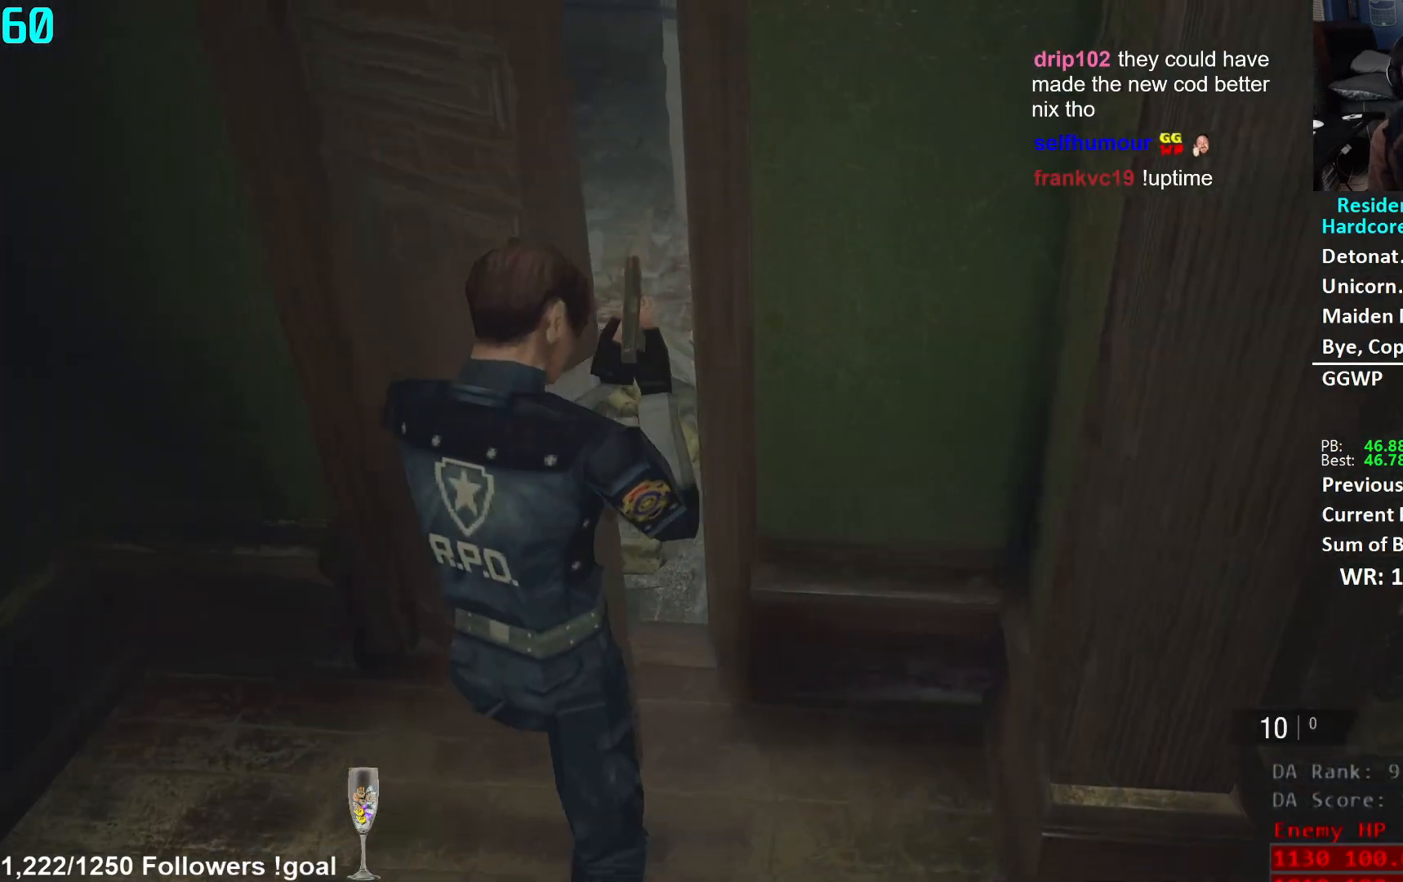
{"buttons": [], "left_stick": "up", "right_stick": "center", "events": [[16, "right_stick", "center"], [166, "right_stick", "down"], [267, "right_stick", "center"], [367, "L3", "down"], [400, "A", "down"], [483, "A", "up"], [483, "L3", "up"]]}
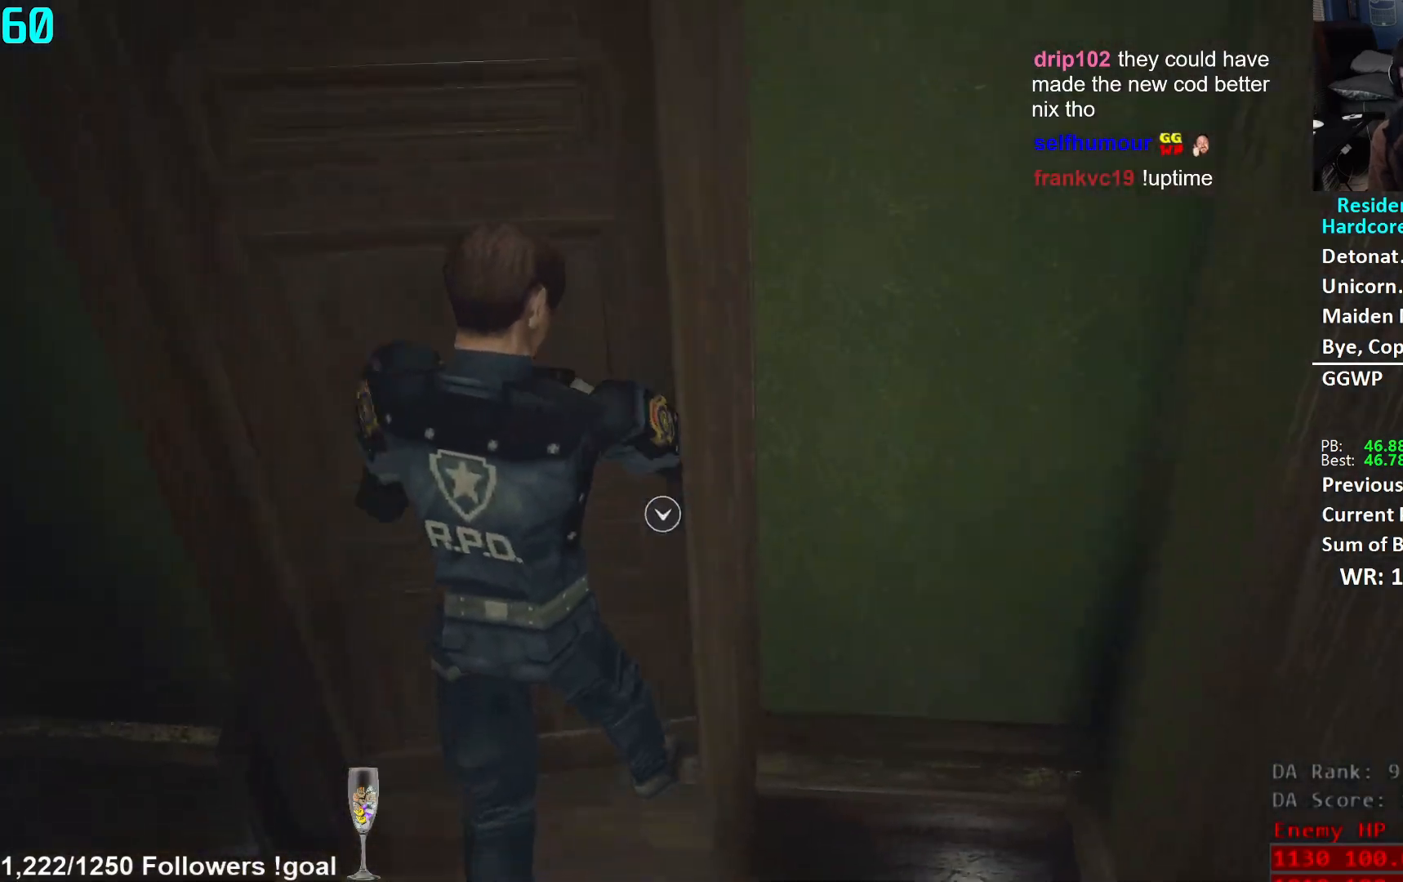
{"buttons": [], "left_stick": "up", "right_stick": "left", "events": [[50, "A", "down"], [117, "A", "up"], [217, "right_stick", "left"]]}
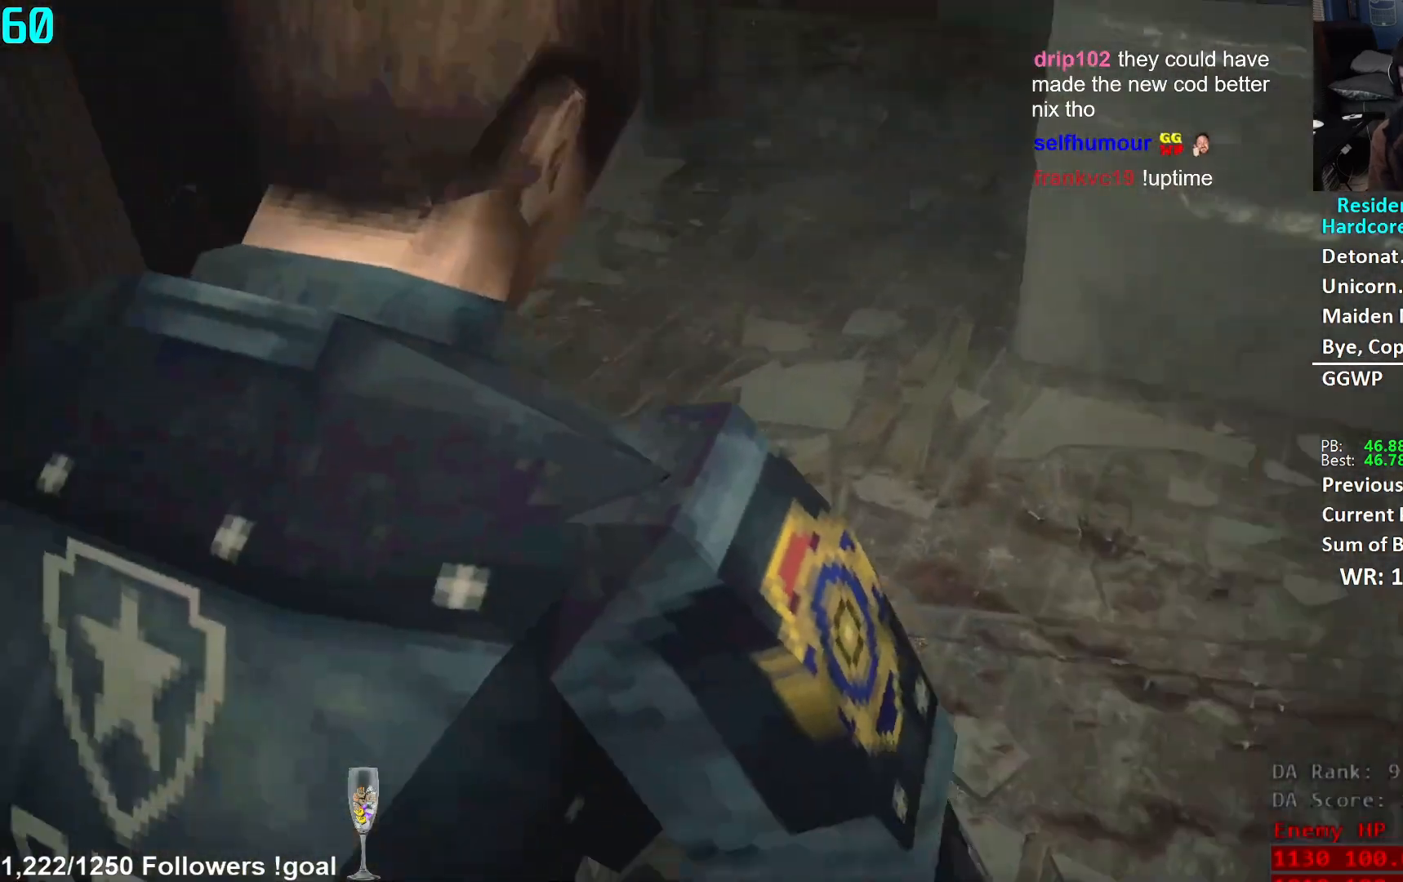
{"buttons": [], "left_stick": "up", "right_stick": "left", "events": [[283, "right_stick", "center"], [467, "right_stick", "left"]]}
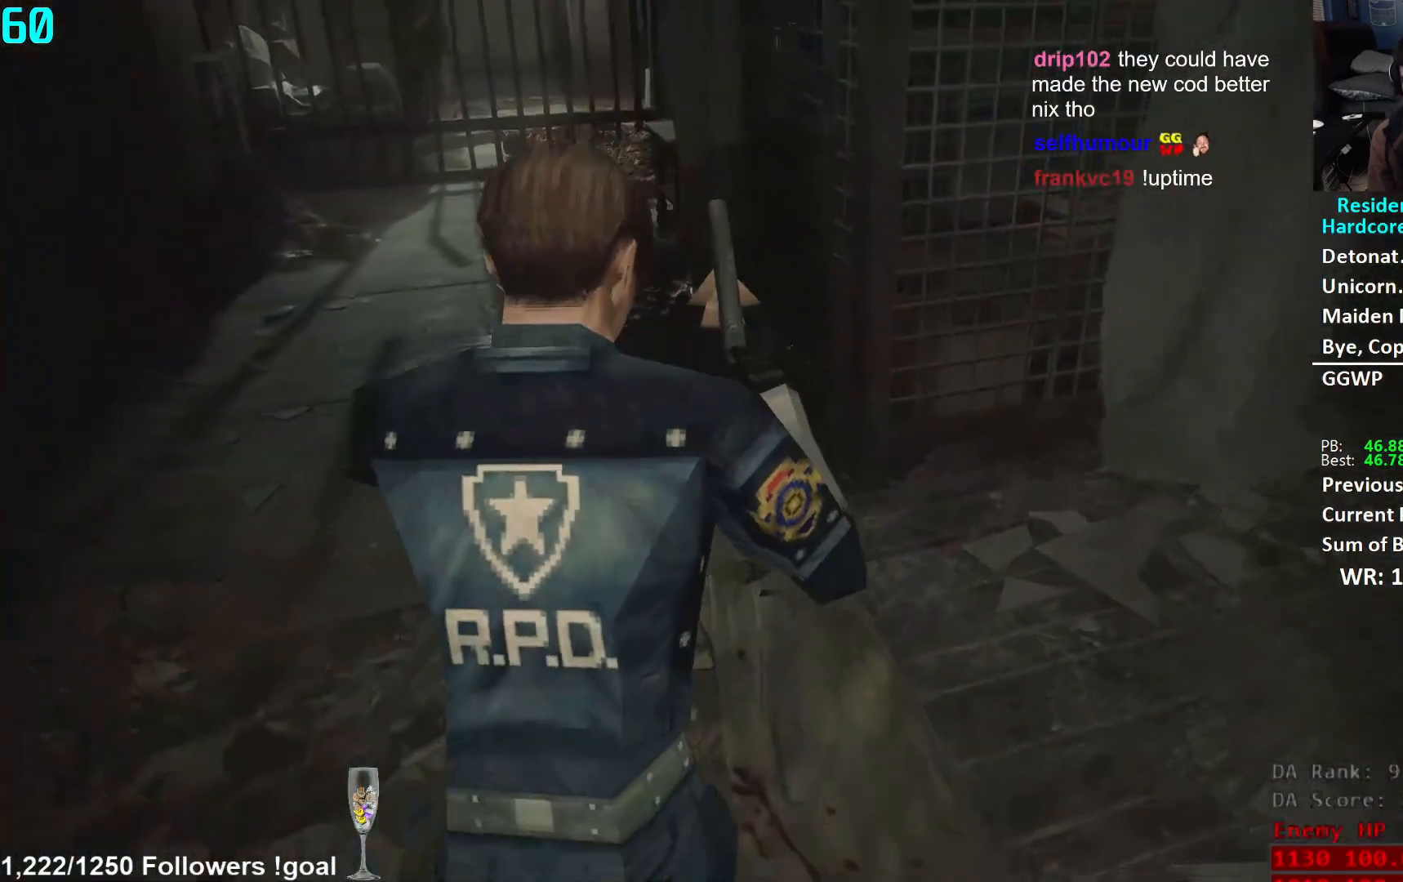
{"buttons": [], "left_stick": "up", "right_stick": "center", "events": [[67, "right_stick", "center"]]}
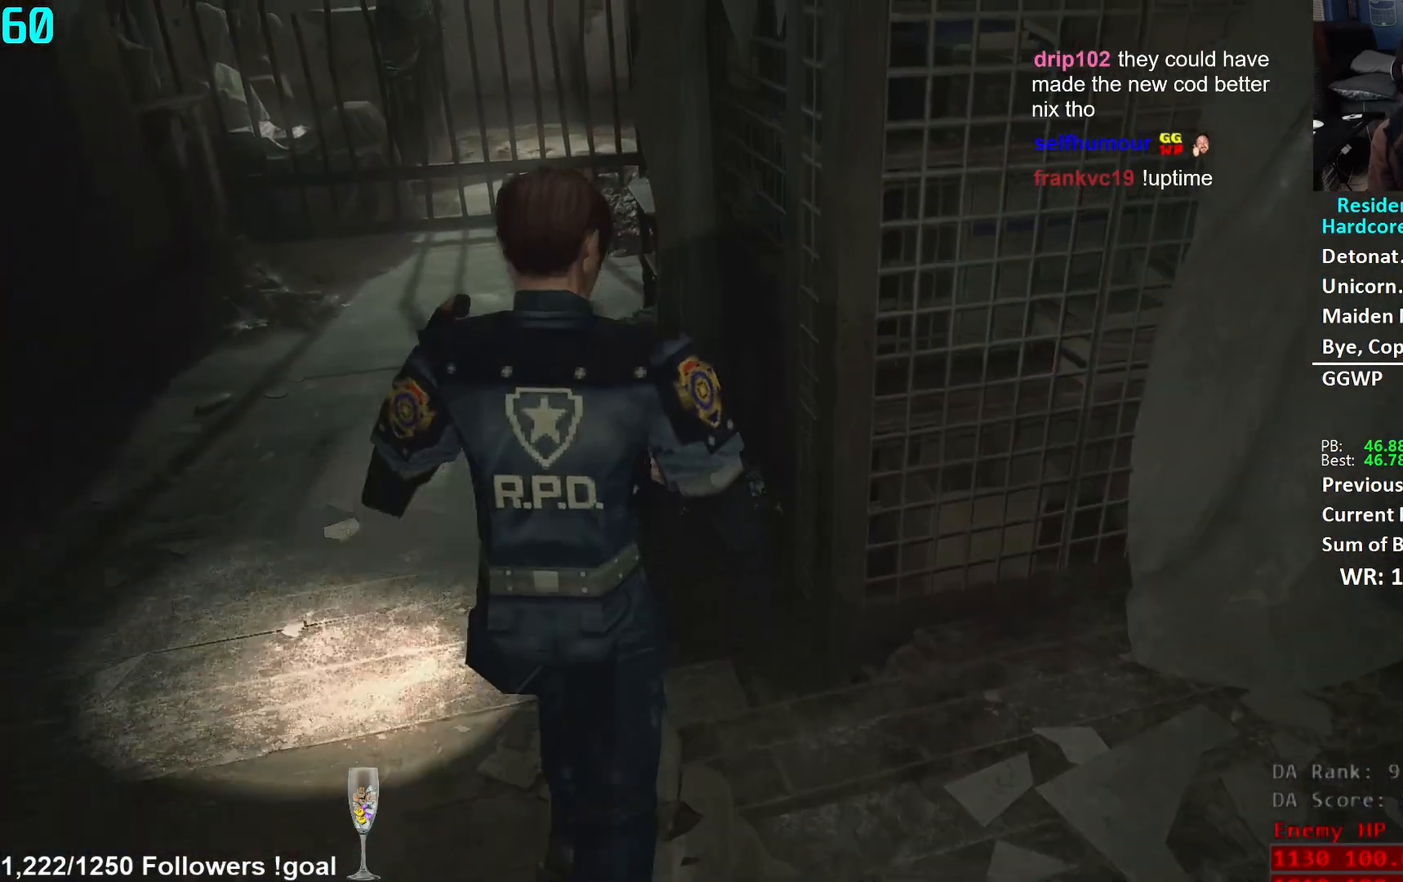
{"buttons": [], "left_stick": "up", "right_stick": "down-right", "events": [[166, "right_stick", "down-right"]]}
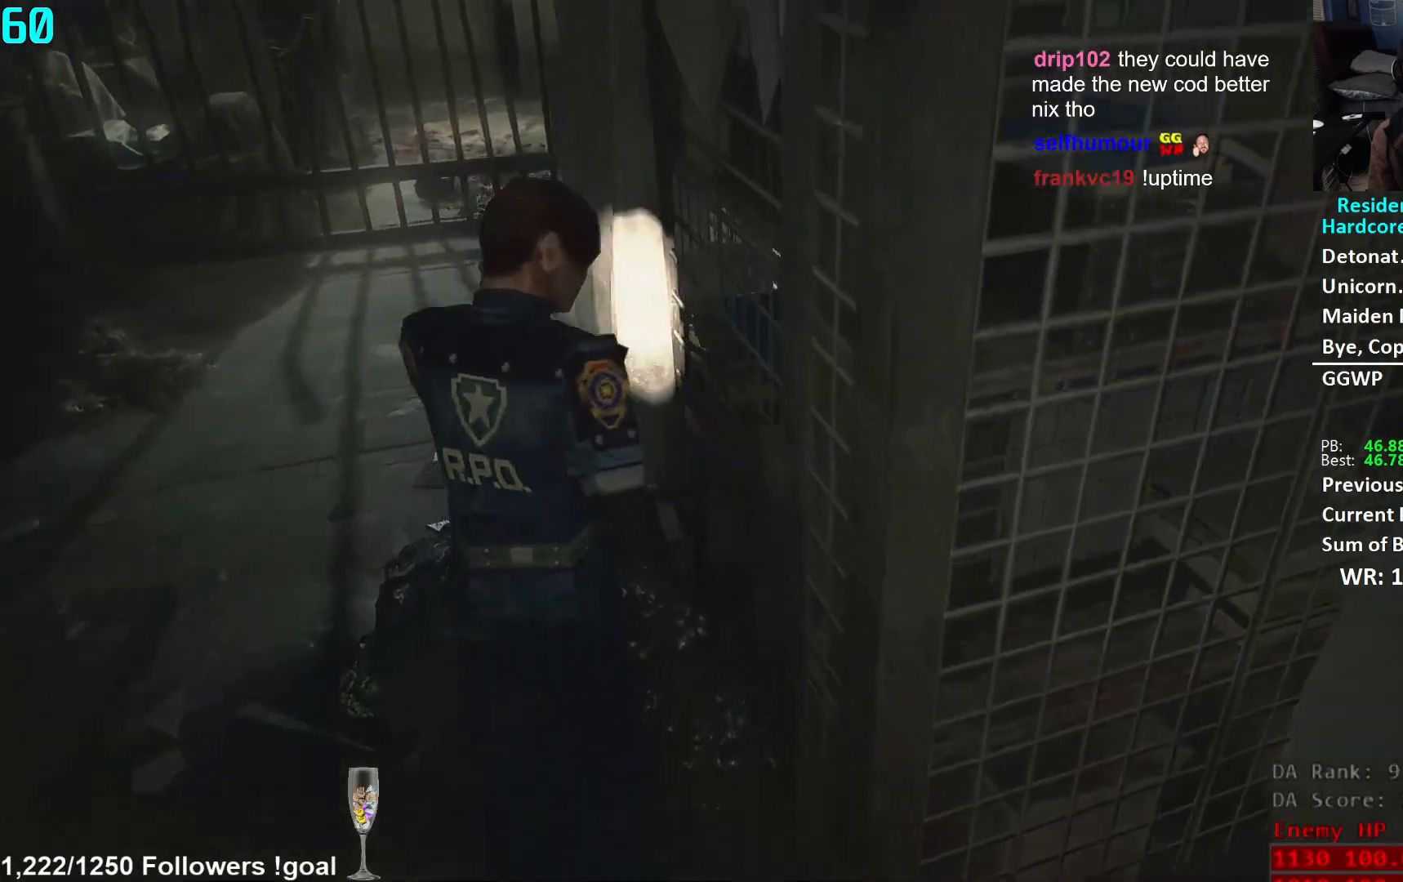
{"buttons": [], "left_stick": "up", "right_stick": "right", "events": [[250, "right_stick", "right"]]}
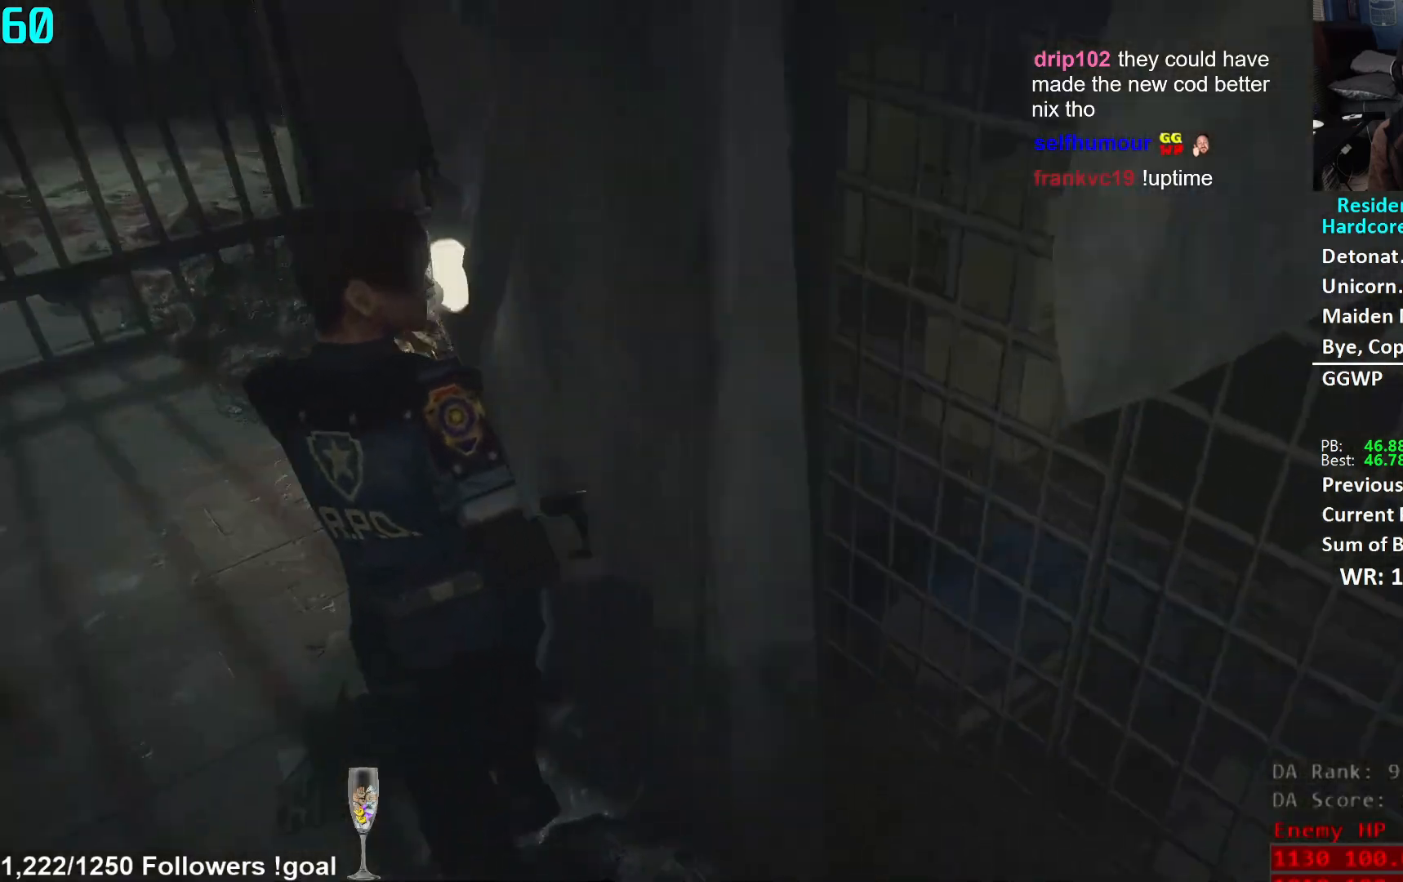
{"buttons": [], "left_stick": "up", "right_stick": "center", "events": [[66, "right_stick", "center"], [183, "right_stick", "right"], [450, "right_stick", "center"]]}
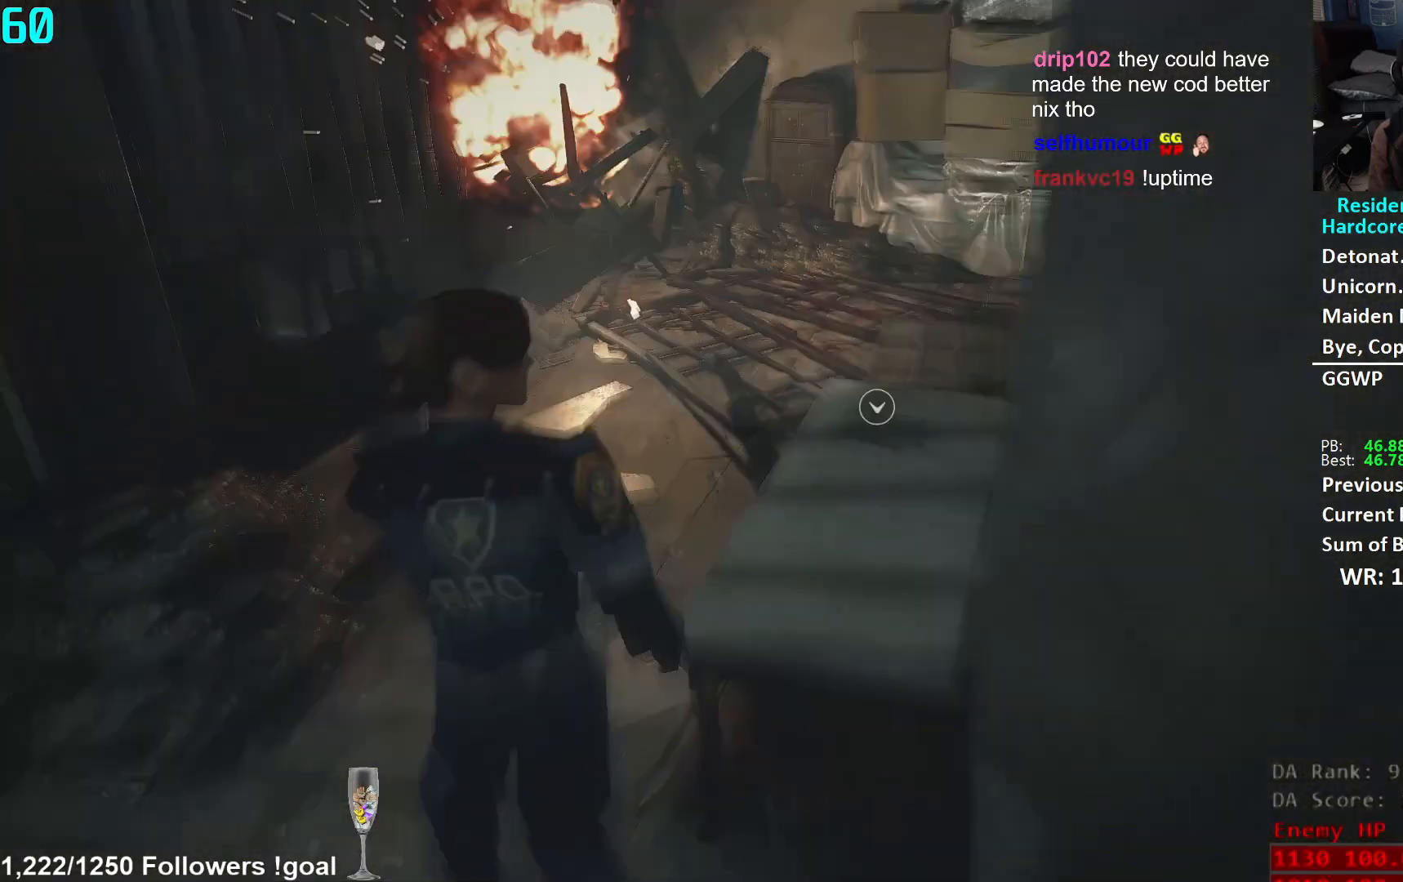
{"buttons": [], "left_stick": "up", "right_stick": "center", "events": [[317, "right_stick", "left"], [467, "right_stick", "center"]]}
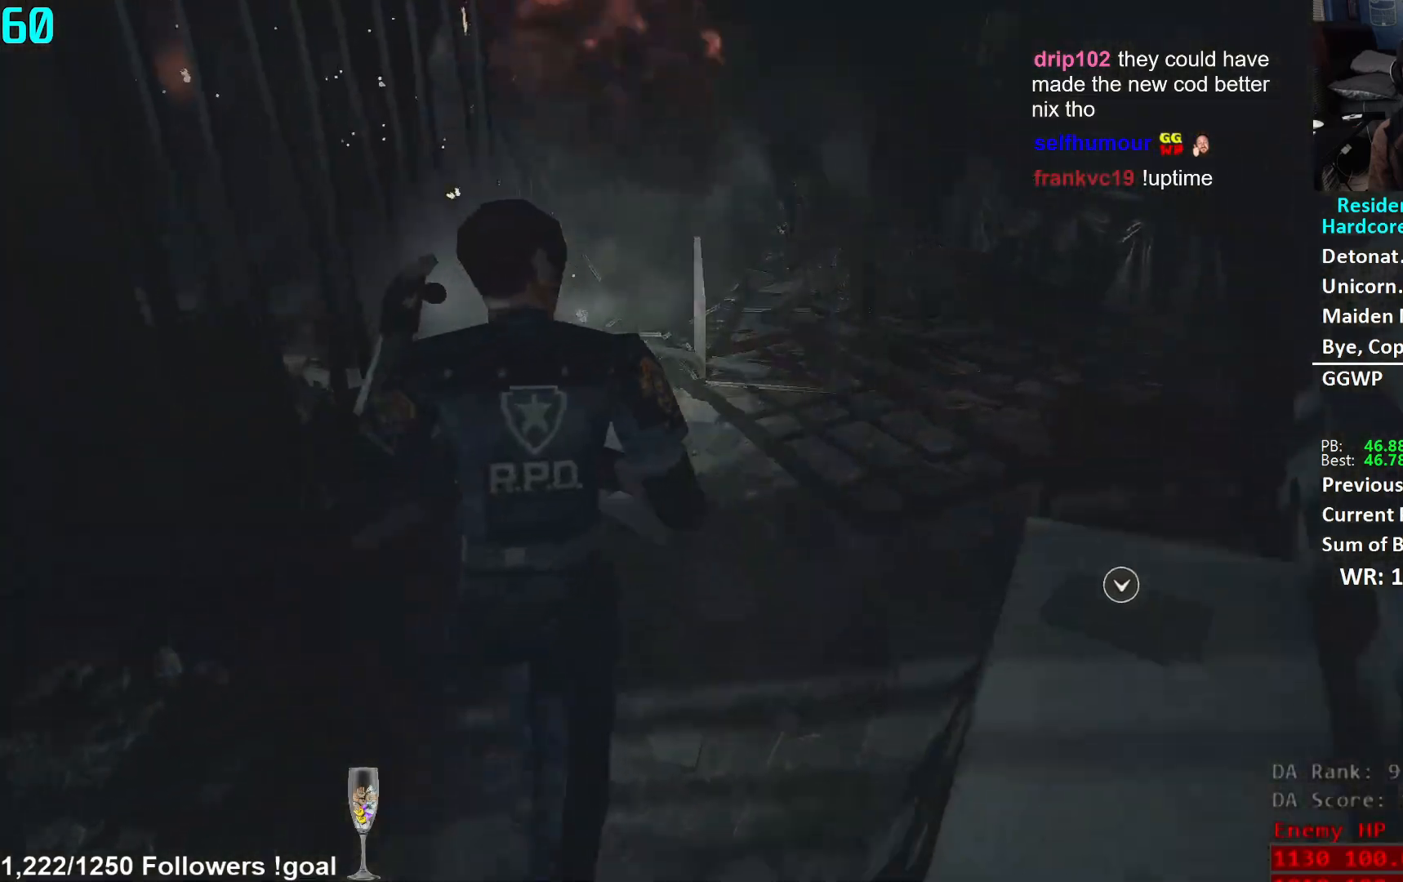
{"buttons": [], "left_stick": "up", "right_stick": "left", "events": [[83, "right_stick", "left"]]}
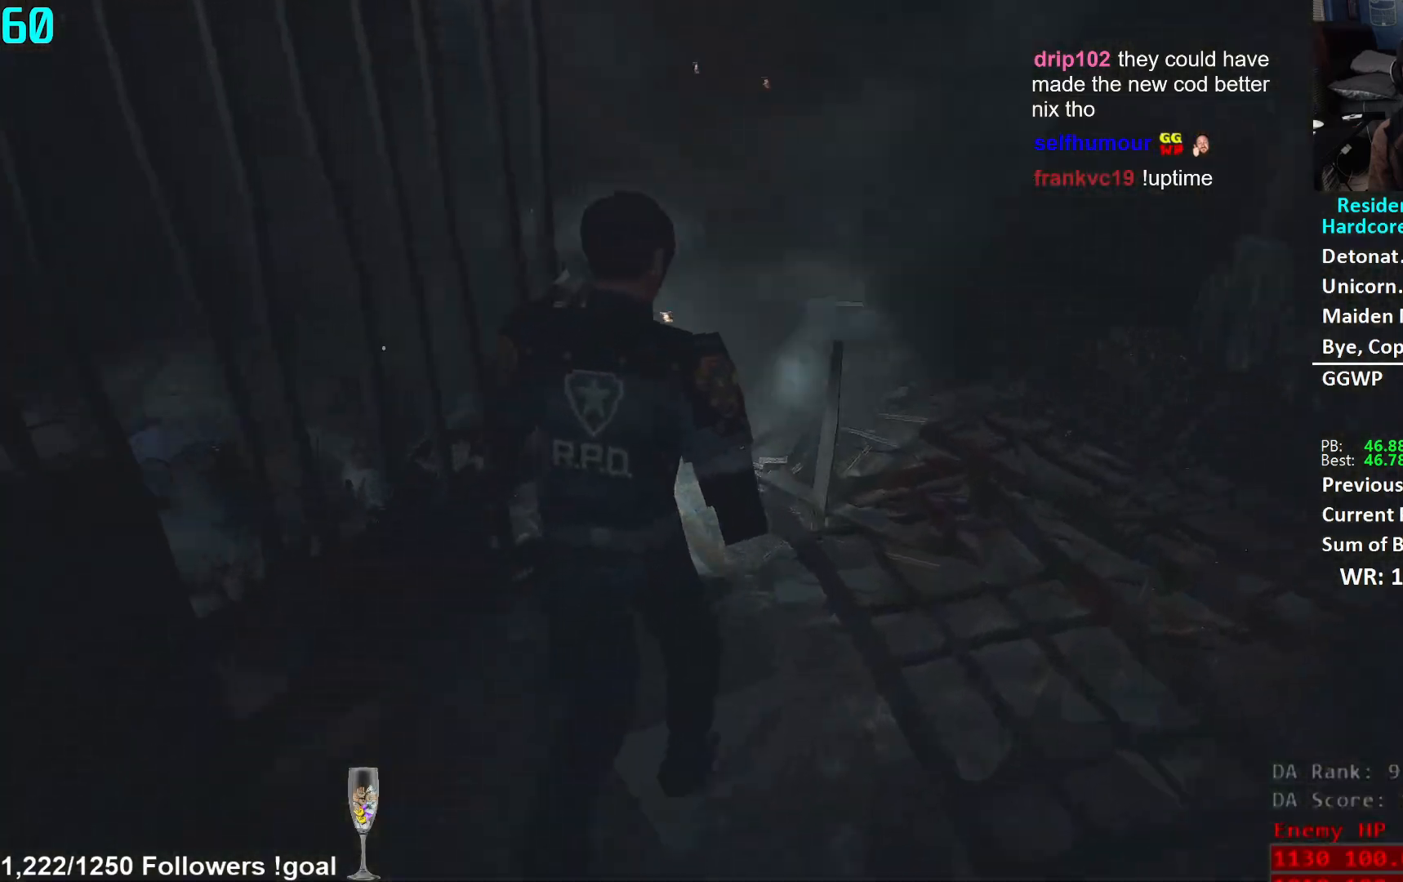
{"buttons": [], "left_stick": "up", "right_stick": "left", "events": []}
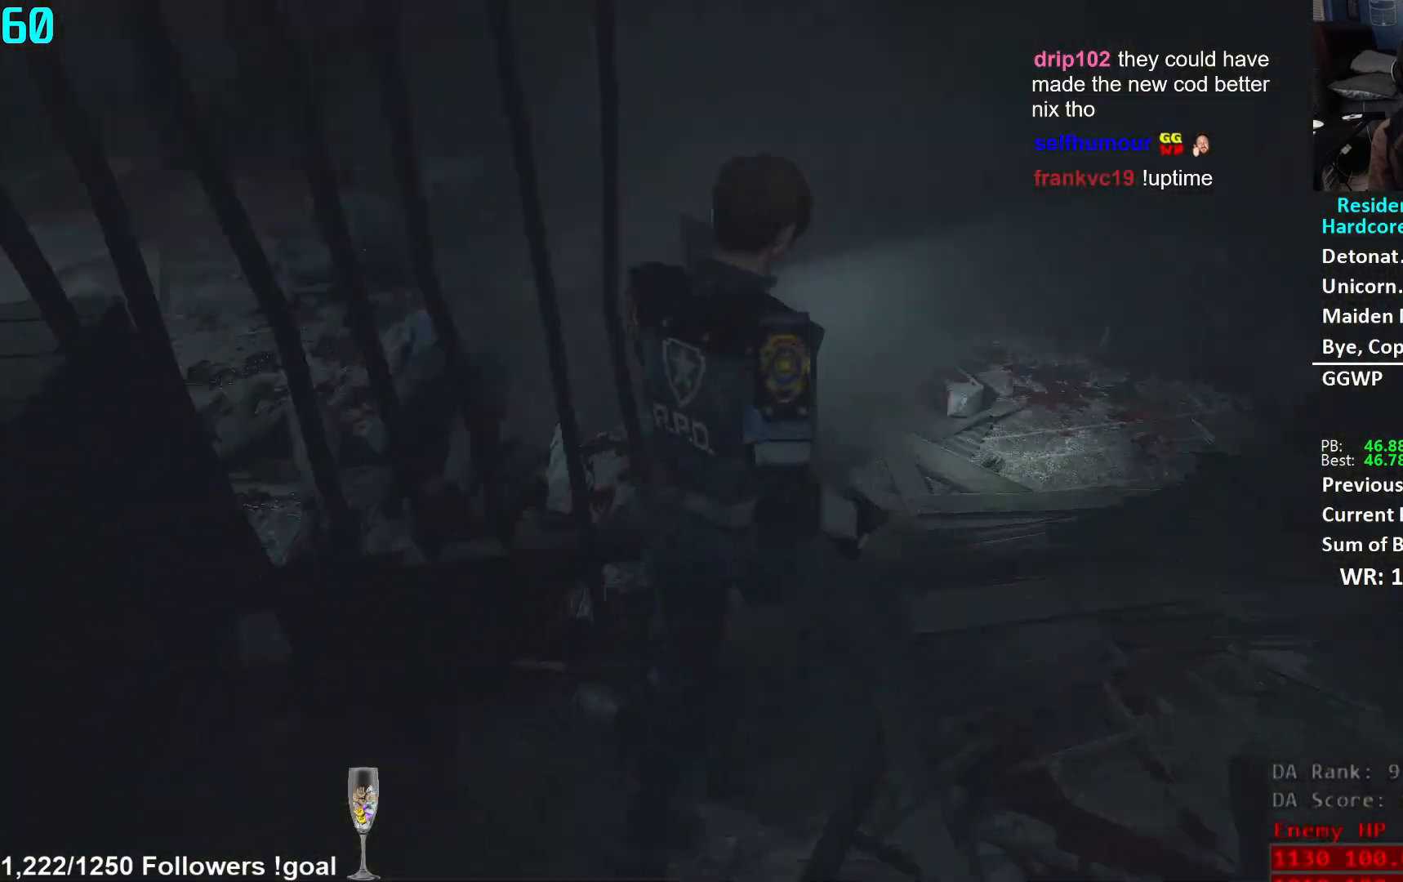
{"buttons": [], "left_stick": "up", "right_stick": "center", "events": [[367, "L2", "down"], [417, "L2", "up"], [433, "right_stick", "center"]]}
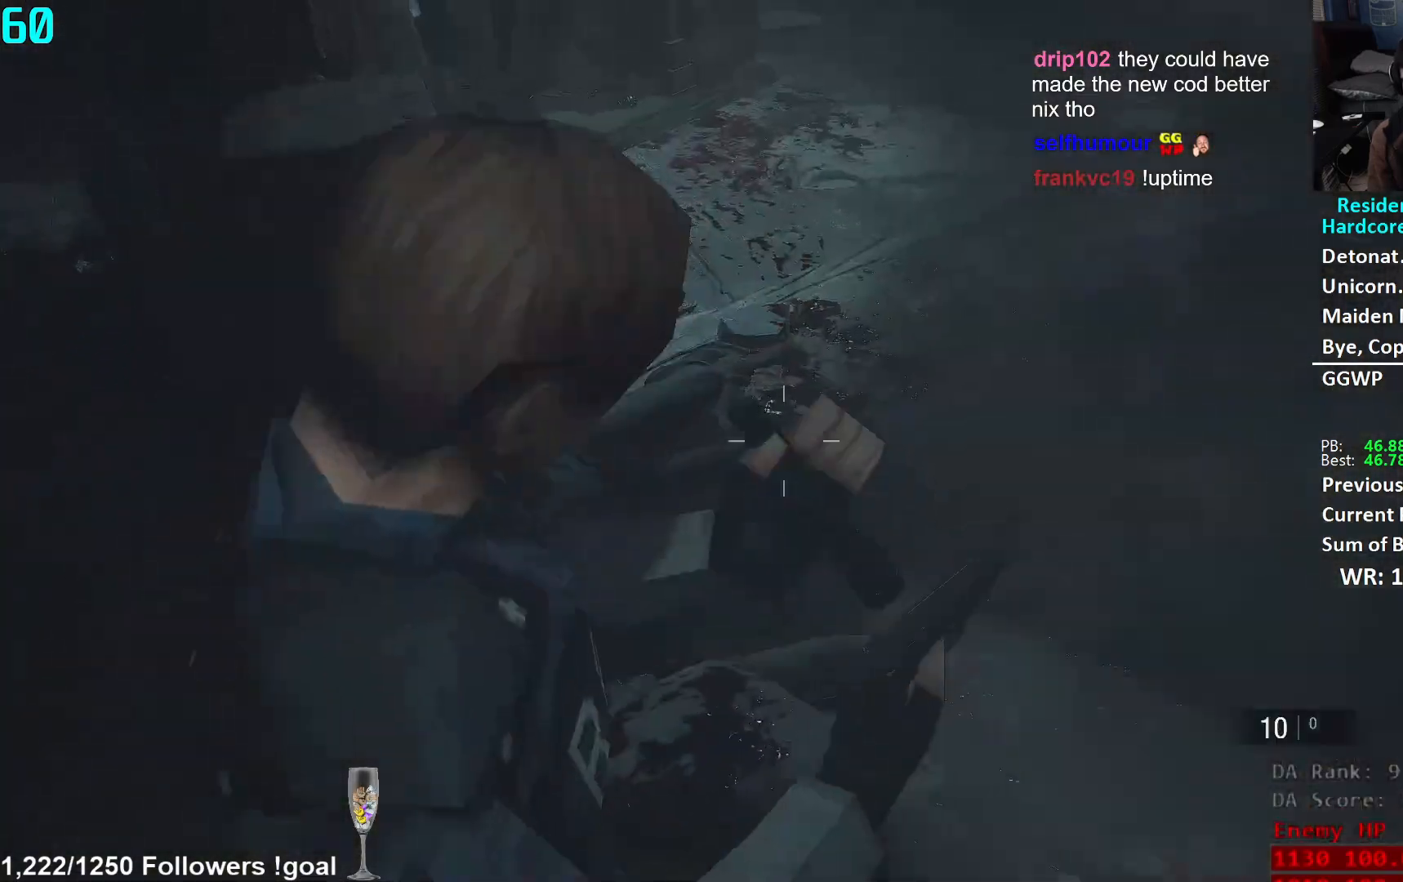
{"buttons": [], "left_stick": "up", "right_stick": "center", "events": [[134, "right_stick", "up"], [251, "right_stick", "center"], [334, "right_stick", "up"], [418, "right_stick", "center"]]}
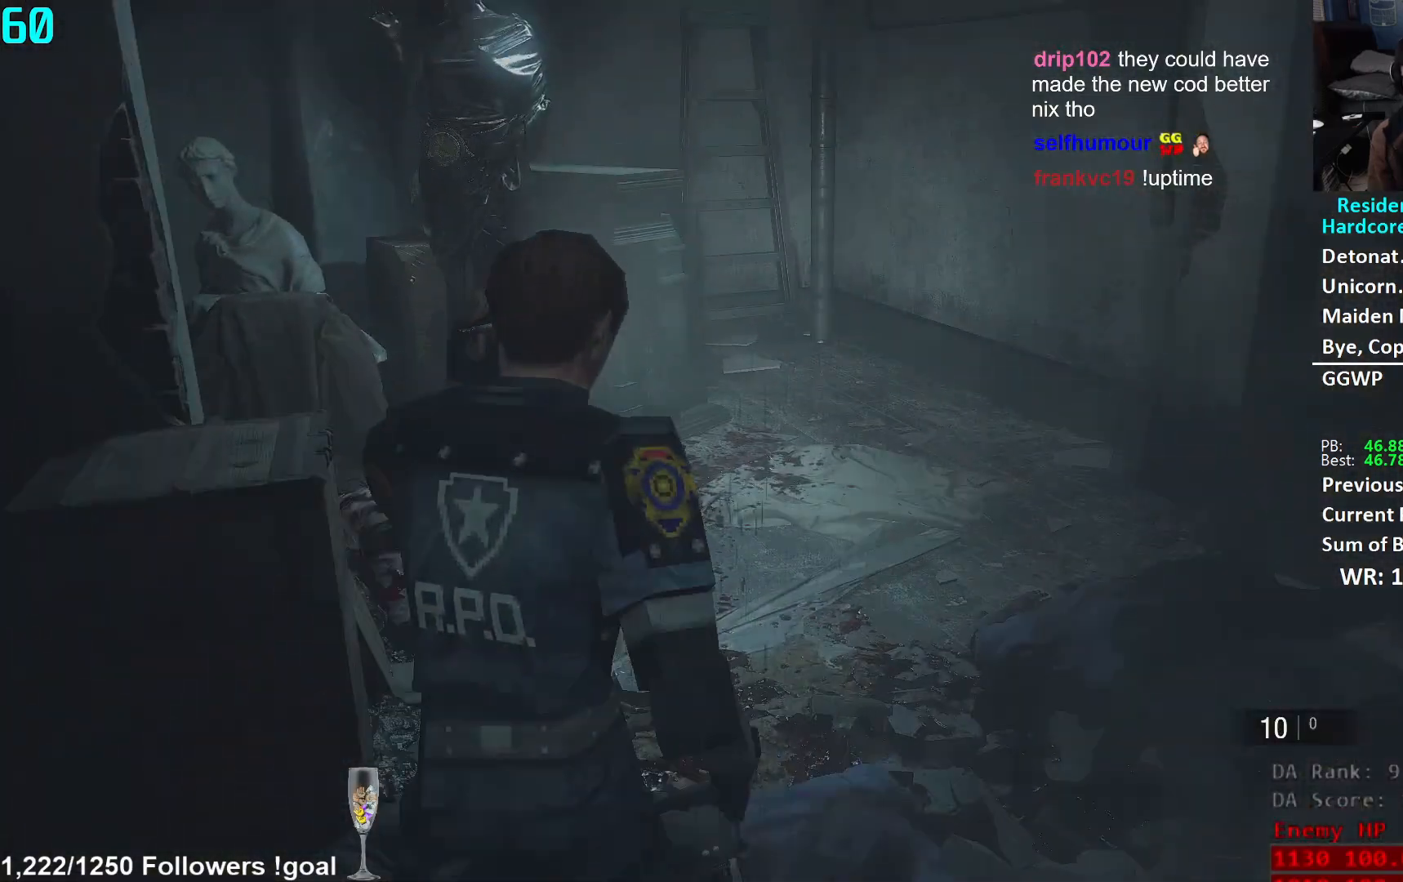
{"buttons": [], "left_stick": "up", "right_stick": "down-left", "events": [[267, "right_stick", "down-left"]]}
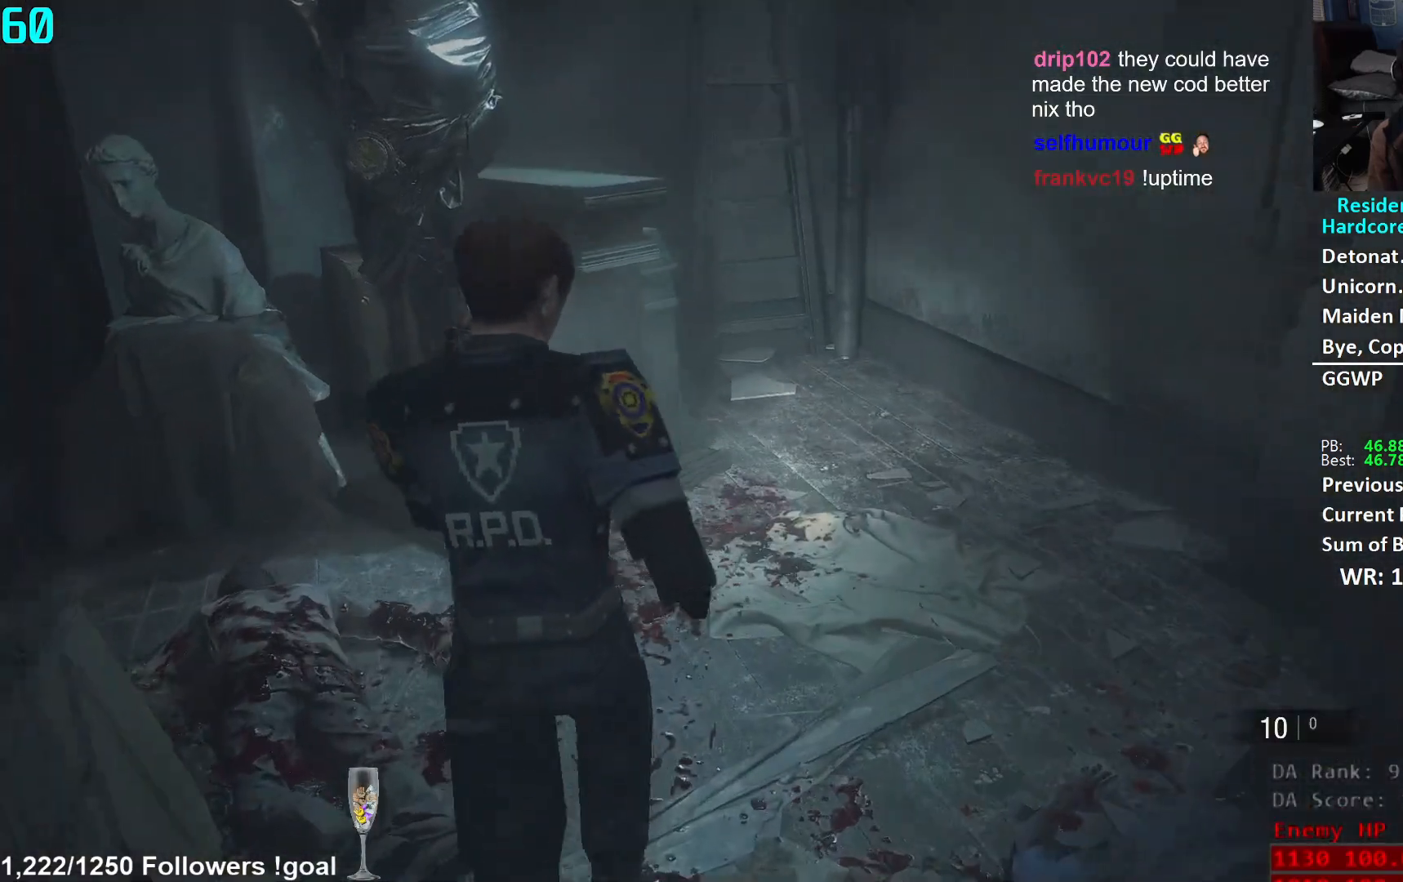
{"buttons": [], "left_stick": "up", "right_stick": "center", "events": [[151, "right_stick", "center"]]}
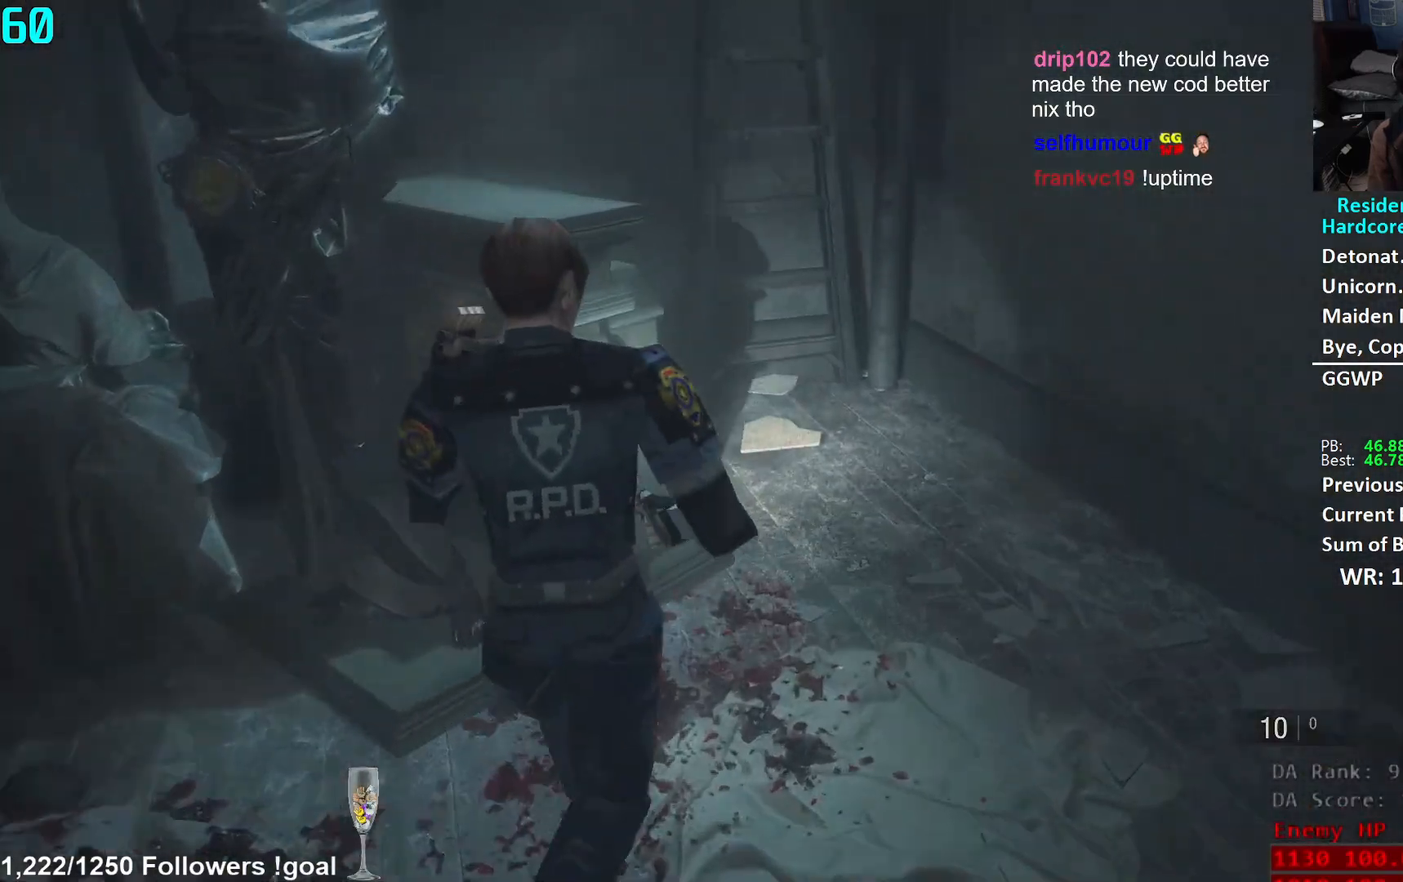
{"buttons": ["DPAD_DOWN"], "left_stick": "center", "right_stick": "center", "events": [[83, "right_stick", "down"], [200, "right_stick", "center"], [267, "A", "down"], [334, "left_stick", "center"], [350, "A", "up"], [500, "DPAD_DOWN", "down"]]}
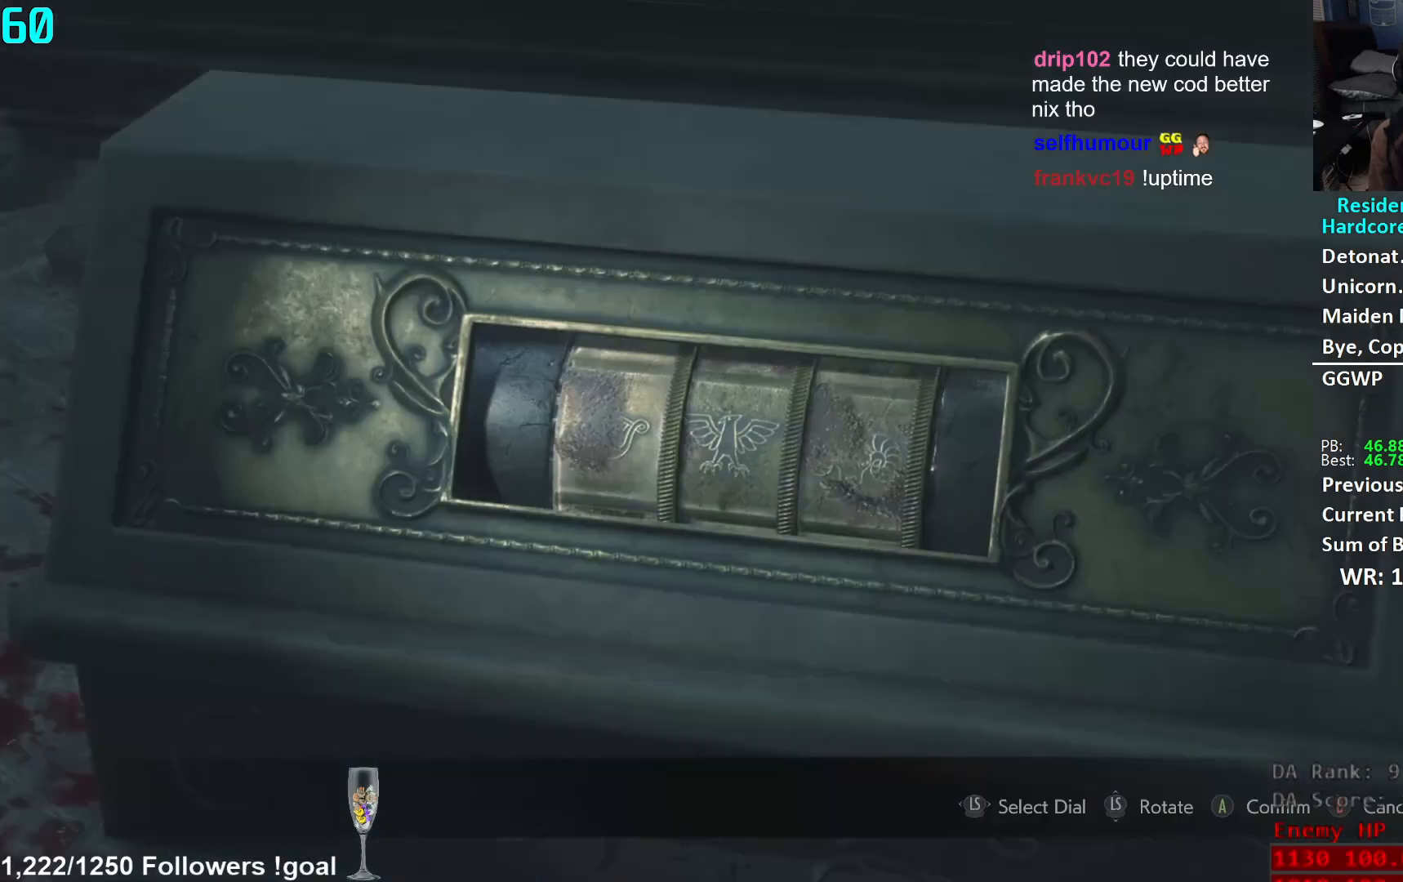
{"buttons": [], "left_stick": "center", "right_stick": "center", "events": [[134, "DPAD_DOWN", "up"], [234, "DPAD_DOWN", "down"], [367, "DPAD_DOWN", "up"]]}
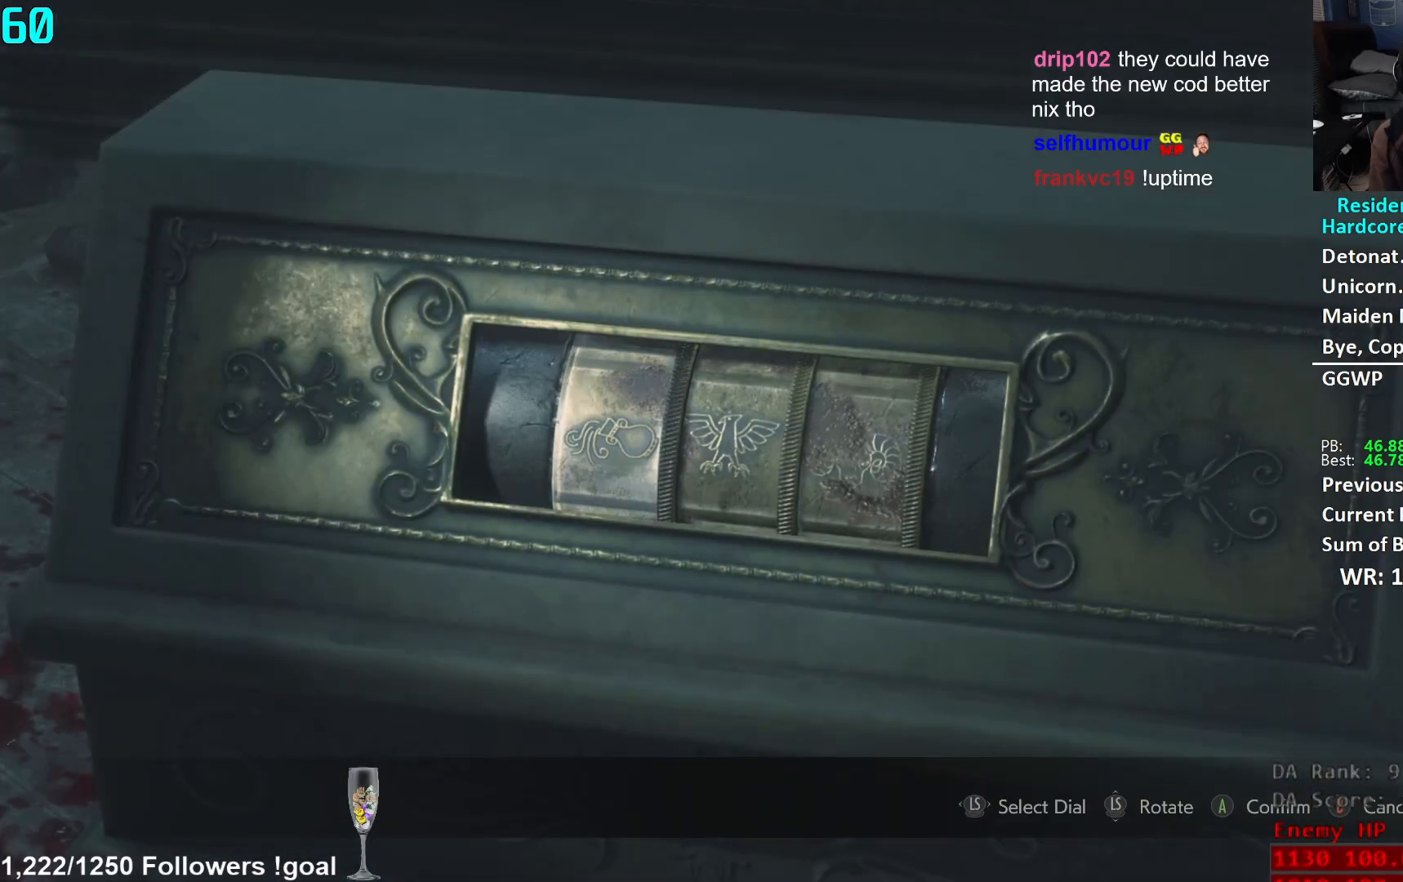
{"buttons": ["DPAD_RIGHT"], "left_stick": "center", "right_stick": "center", "events": [[183, "DPAD_UP", "down"], [334, "DPAD_UP", "up"], [450, "DPAD_RIGHT", "down"]]}
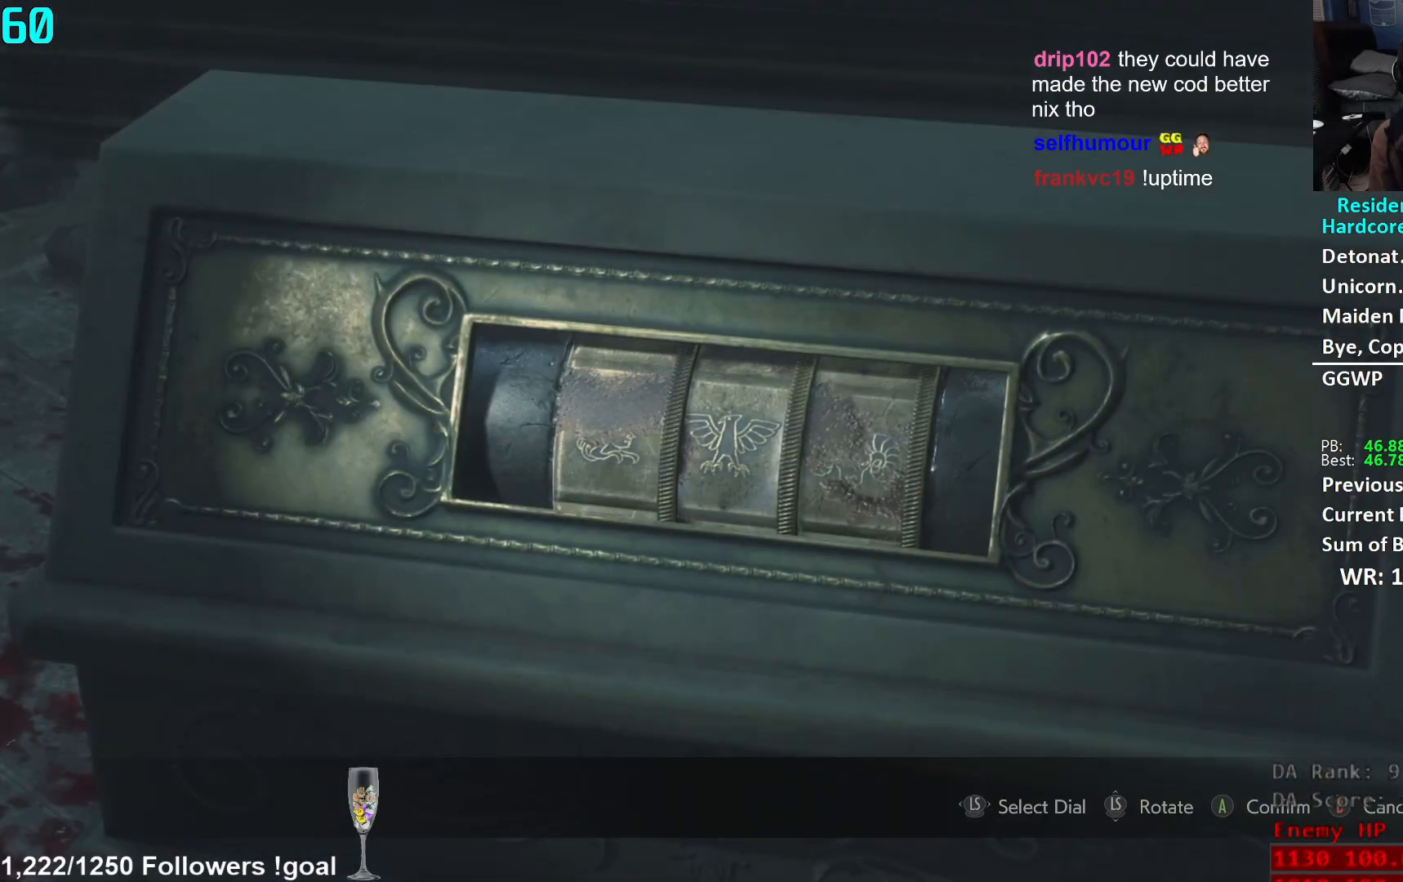
{"buttons": ["DPAD_DOWN"], "left_stick": "center", "right_stick": "center", "events": [[34, "DPAD_RIGHT", "up"], [134, "DPAD_DOWN", "down"], [267, "DPAD_DOWN", "up"], [367, "DPAD_DOWN", "down"]]}
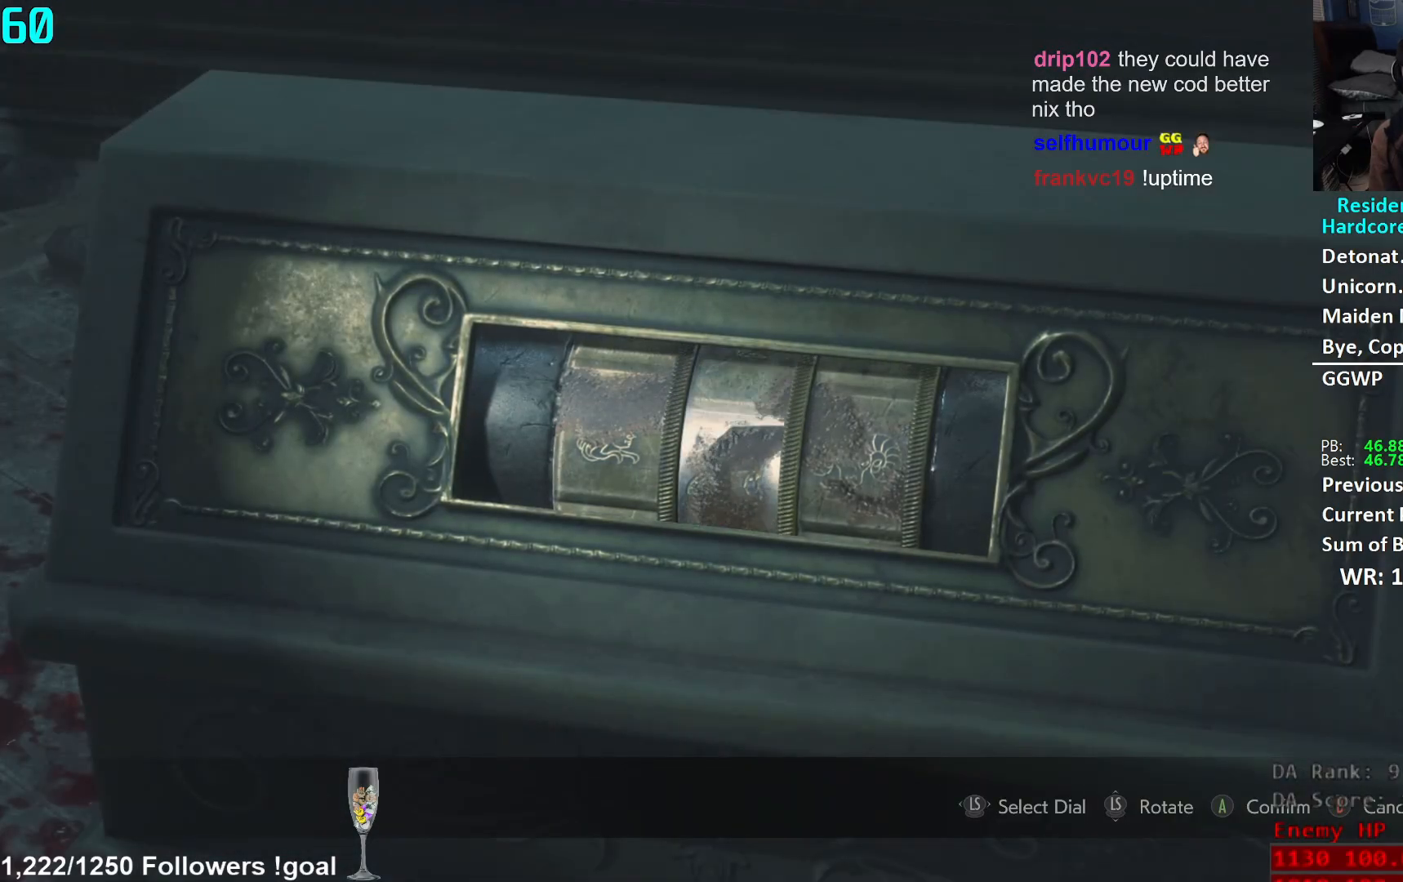
{"buttons": [], "left_stick": "center", "right_stick": "center", "events": [[17, "DPAD_DOWN", "up"], [367, "DPAD_RIGHT", "down"], [467, "DPAD_RIGHT", "up"]]}